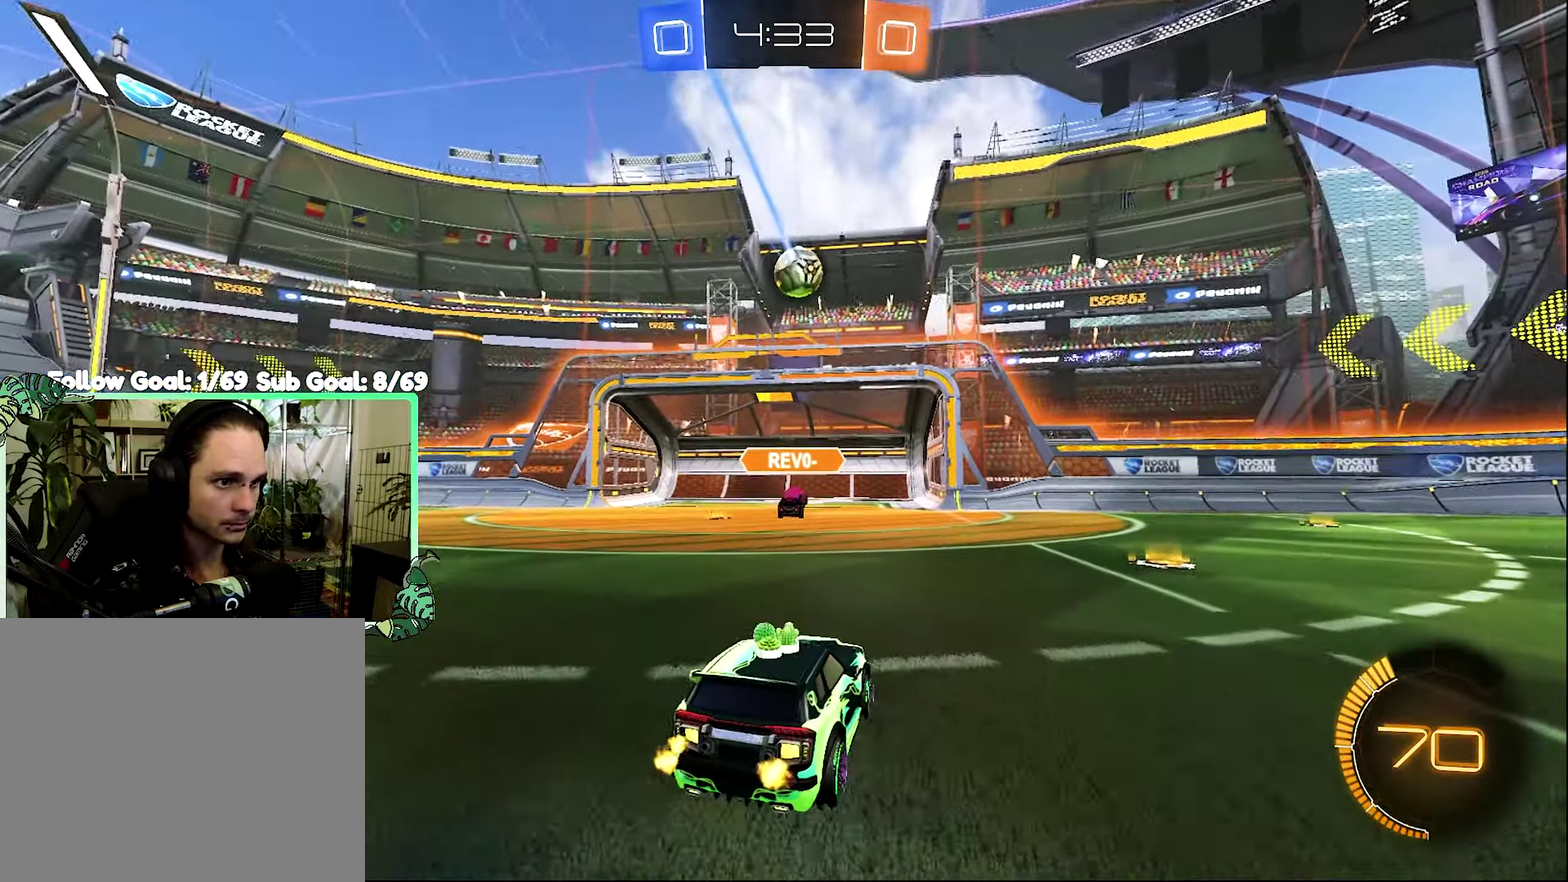
Gameplay with a controller (Xbox layout); each line is a JSON object with the inputs held at the frame after it. "events" lists button and stick changes between this image and that frame as [ms after this image, input, new state], when the widget could be followed in between.
{"buttons": ["R2"], "left_stick": "left", "right_stick": "center", "events": [[483, "left_stick", "left"]]}
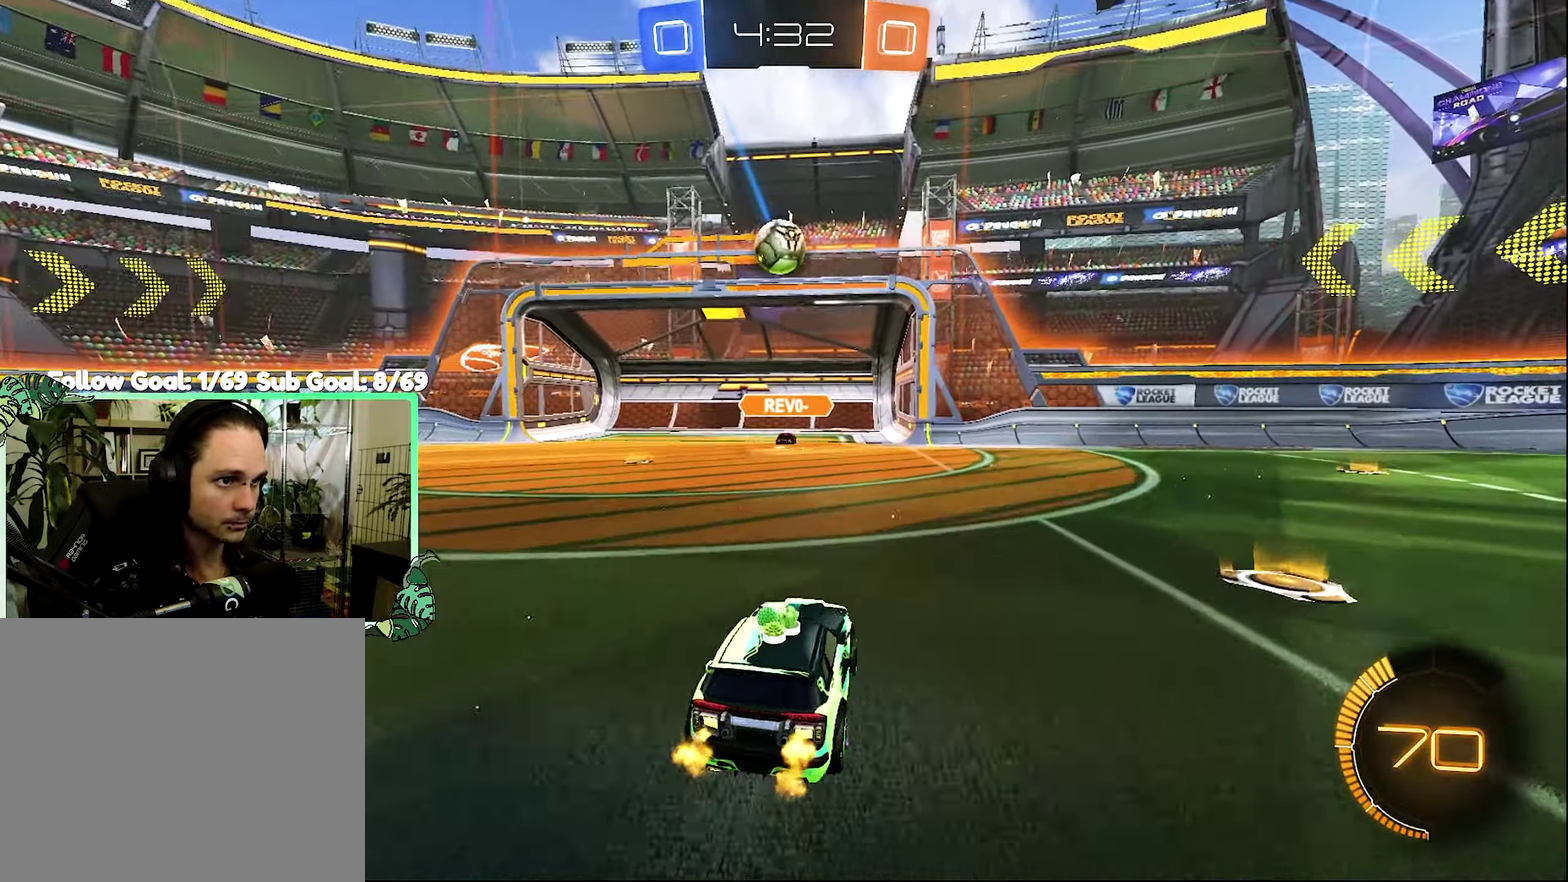
{"buttons": ["R2"], "left_stick": "center", "right_stick": "center", "events": [[83, "R2", "up"], [117, "left_stick", "down-left"], [183, "left_stick", "down"], [217, "A", "down"], [217, "R2", "down"], [317, "R1", "down"], [383, "A", "up"], [383, "B", "down"], [417, "left_stick", "center"], [483, "B", "up"], [483, "R1", "up"]]}
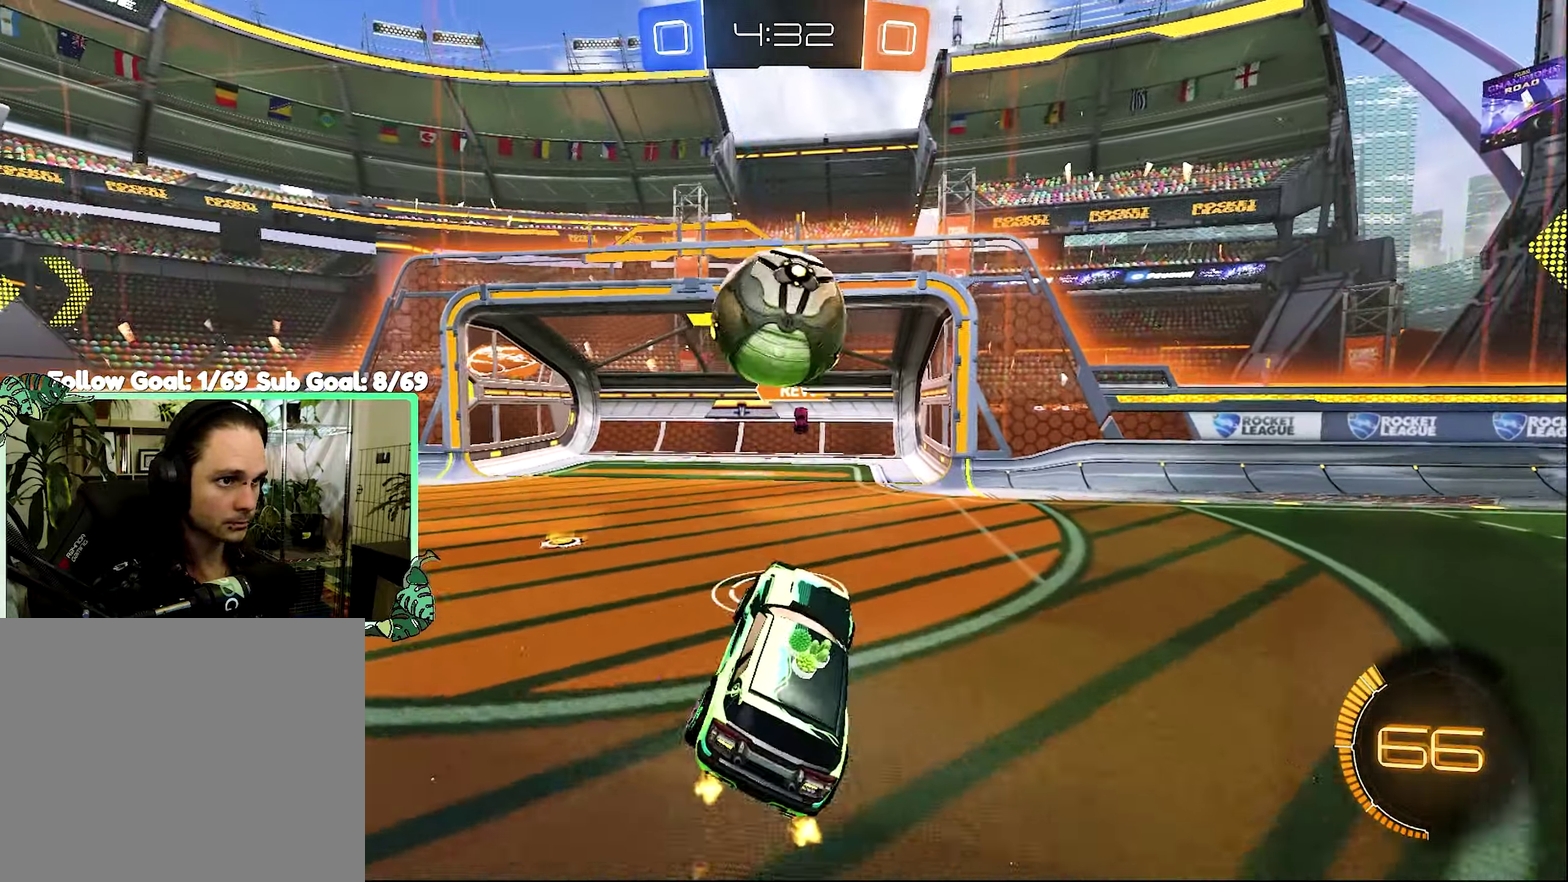
{"buttons": ["L1"], "left_stick": "down", "right_stick": "center", "events": [[117, "L1", "down"], [150, "A", "down"], [150, "left_stick", "up"], [217, "A", "up"], [250, "R2", "up"], [250, "left_stick", "down"]]}
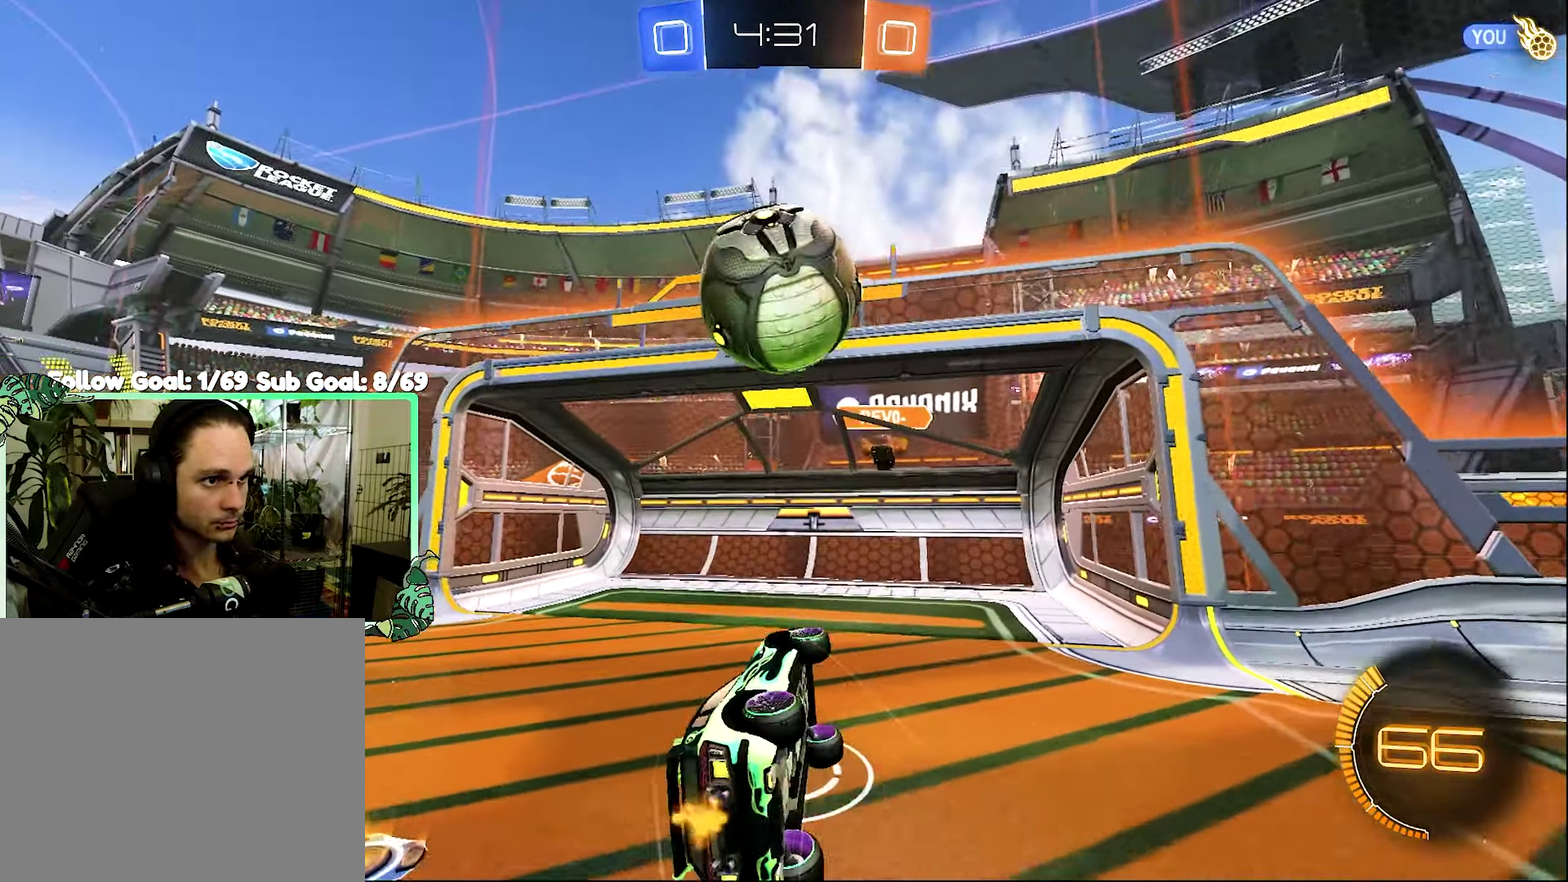
{"buttons": ["L1", "R2"], "left_stick": "up-left", "right_stick": "center", "events": [[117, "left_stick", "down-right"], [183, "left_stick", "right"], [250, "left_stick", "up-right"], [350, "R2", "down"], [350, "left_stick", "up"], [450, "left_stick", "up-left"]]}
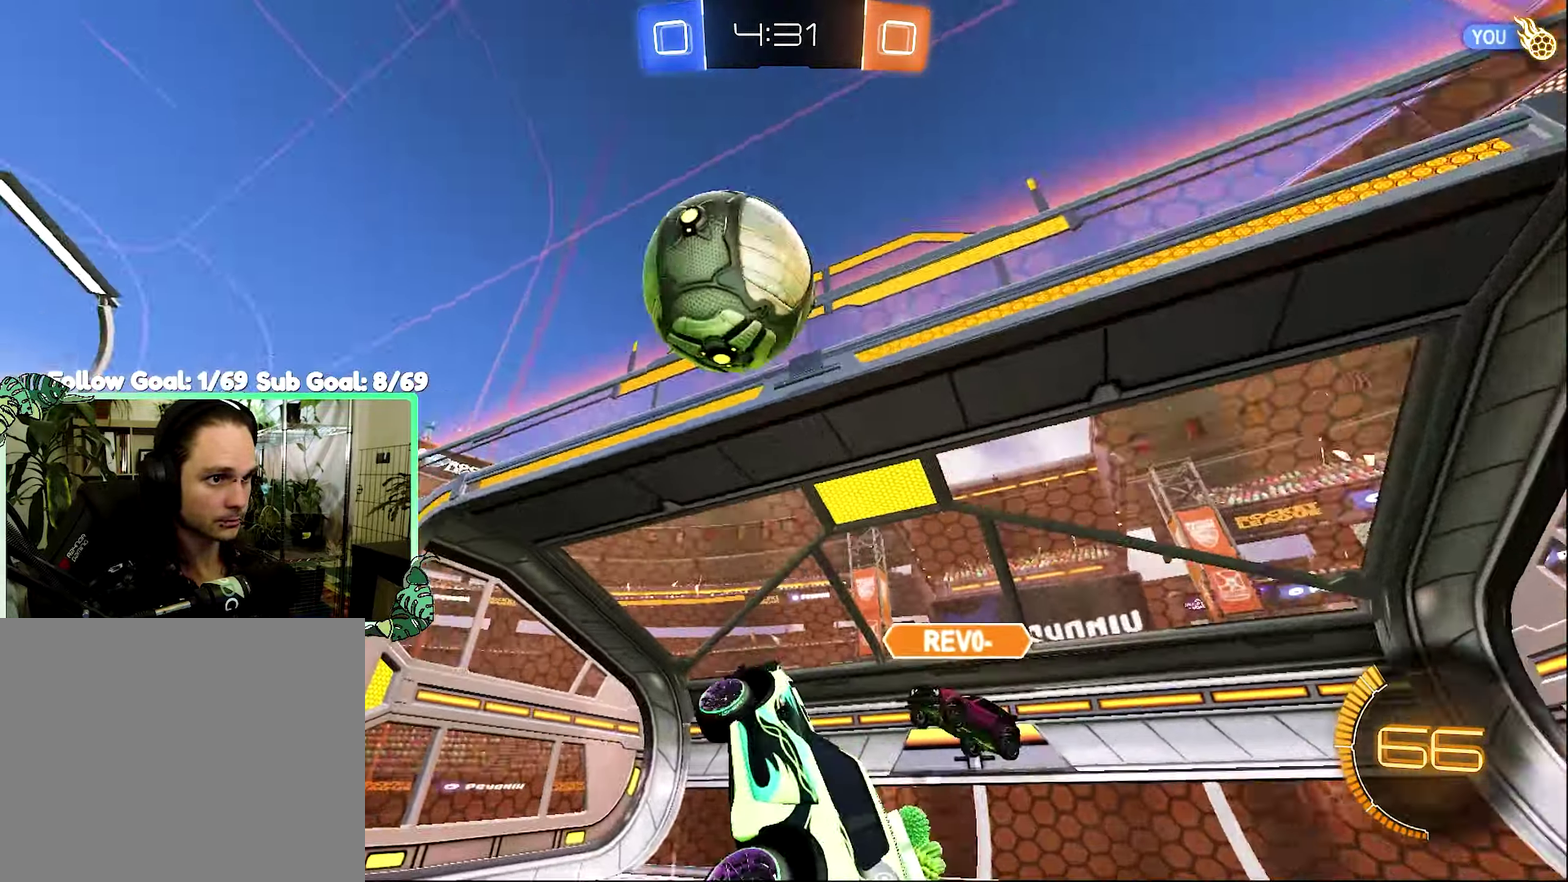
{"buttons": ["R2"], "left_stick": "up-left", "right_stick": "center", "events": [[50, "L1", "up"]]}
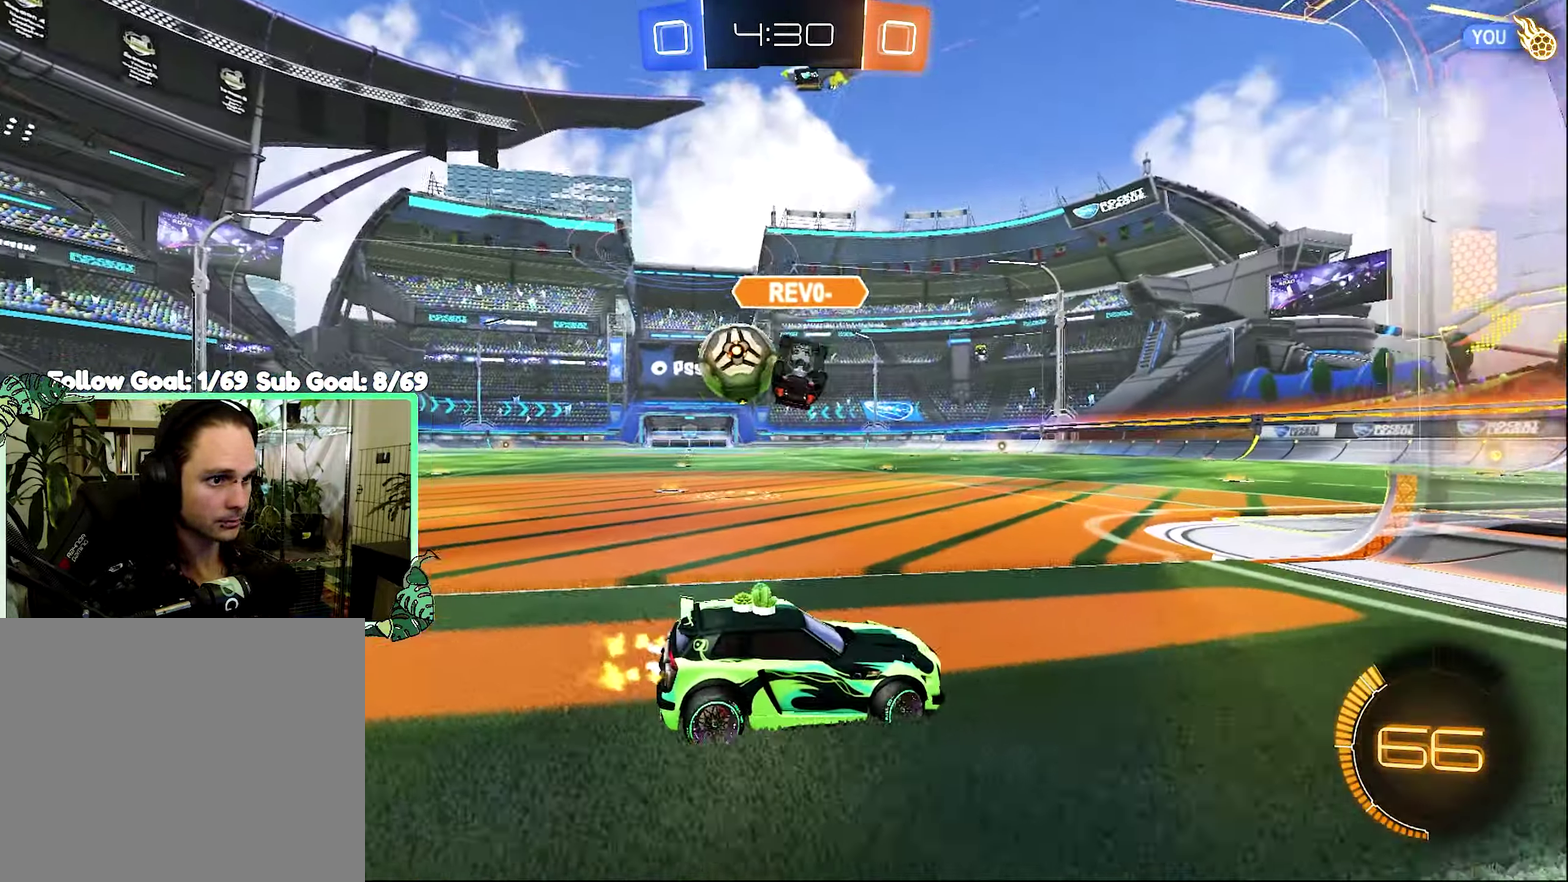
{"buttons": ["B", "R2"], "left_stick": "up-left", "right_stick": "center", "events": [[83, "B", "down"]]}
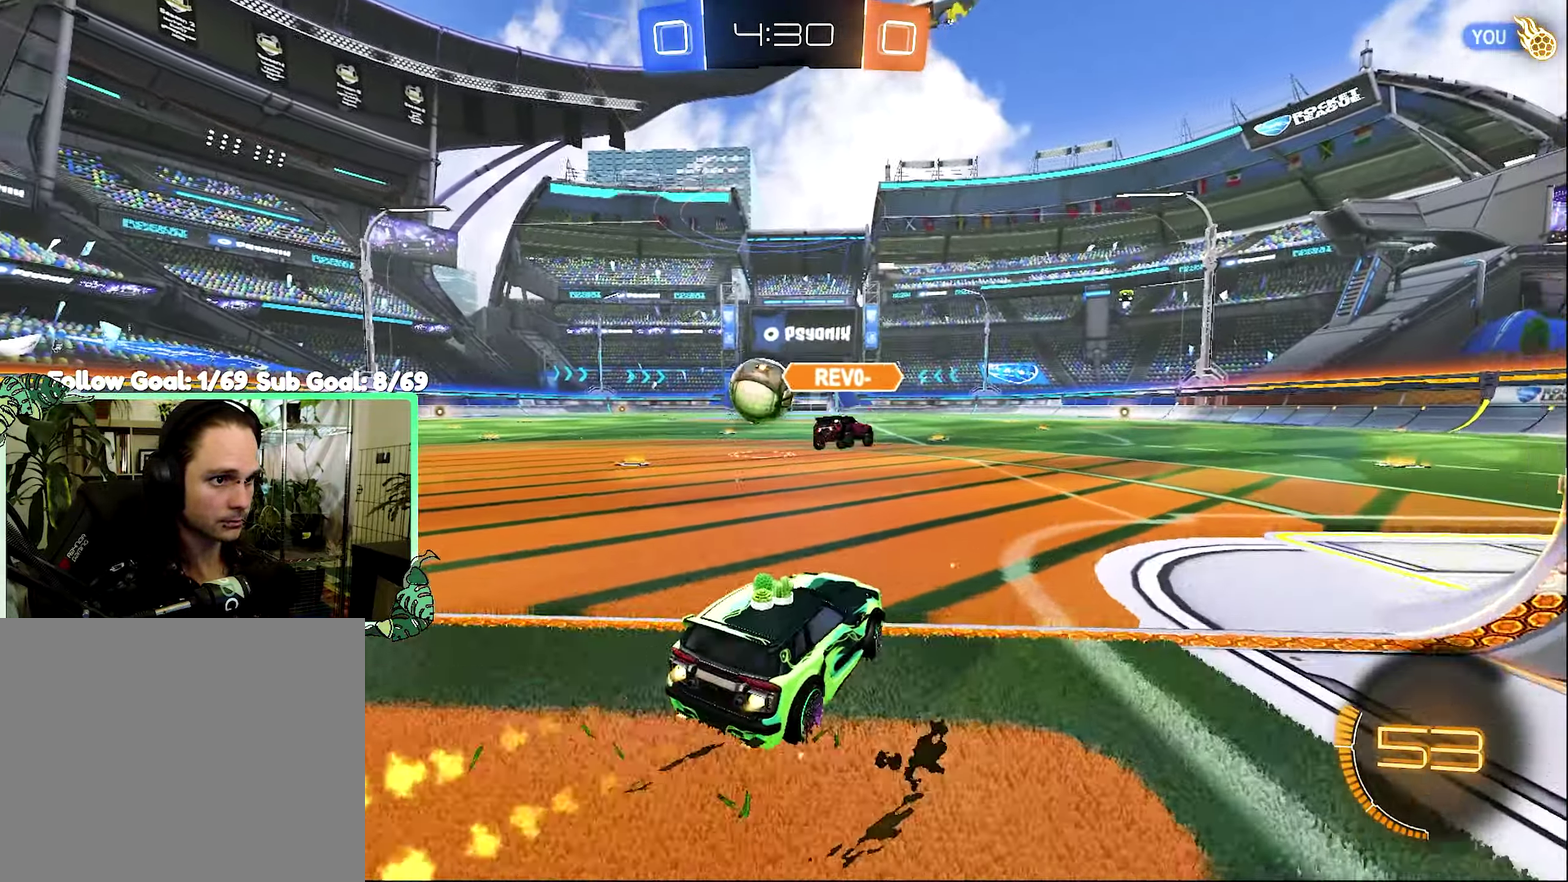
{"buttons": ["B", "R2"], "left_stick": "center", "right_stick": "center", "events": [[117, "left_stick", "center"], [350, "Y", "down"], [417, "Y", "up"]]}
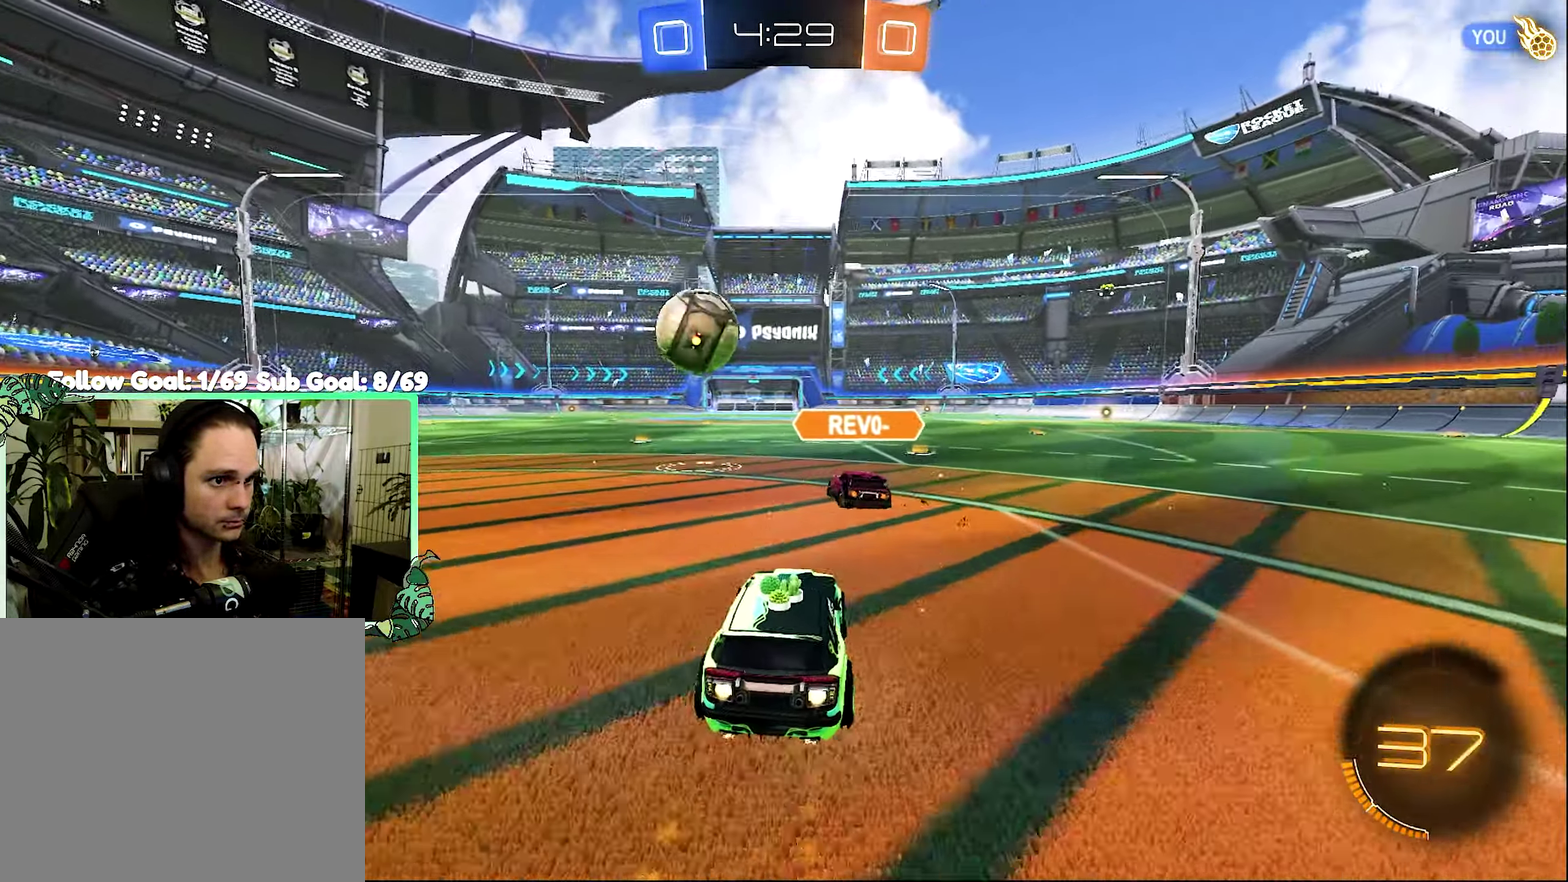
{"buttons": ["A", "L1", "R2", "L3"], "left_stick": "up", "right_stick": "center", "events": [[150, "left_stick", "left"], [250, "A", "down"], [350, "left_stick", "up"], [383, "A", "up"], [383, "B", "up"], [417, "L1", "down"], [450, "A", "down"], [484, "L3", "down"]]}
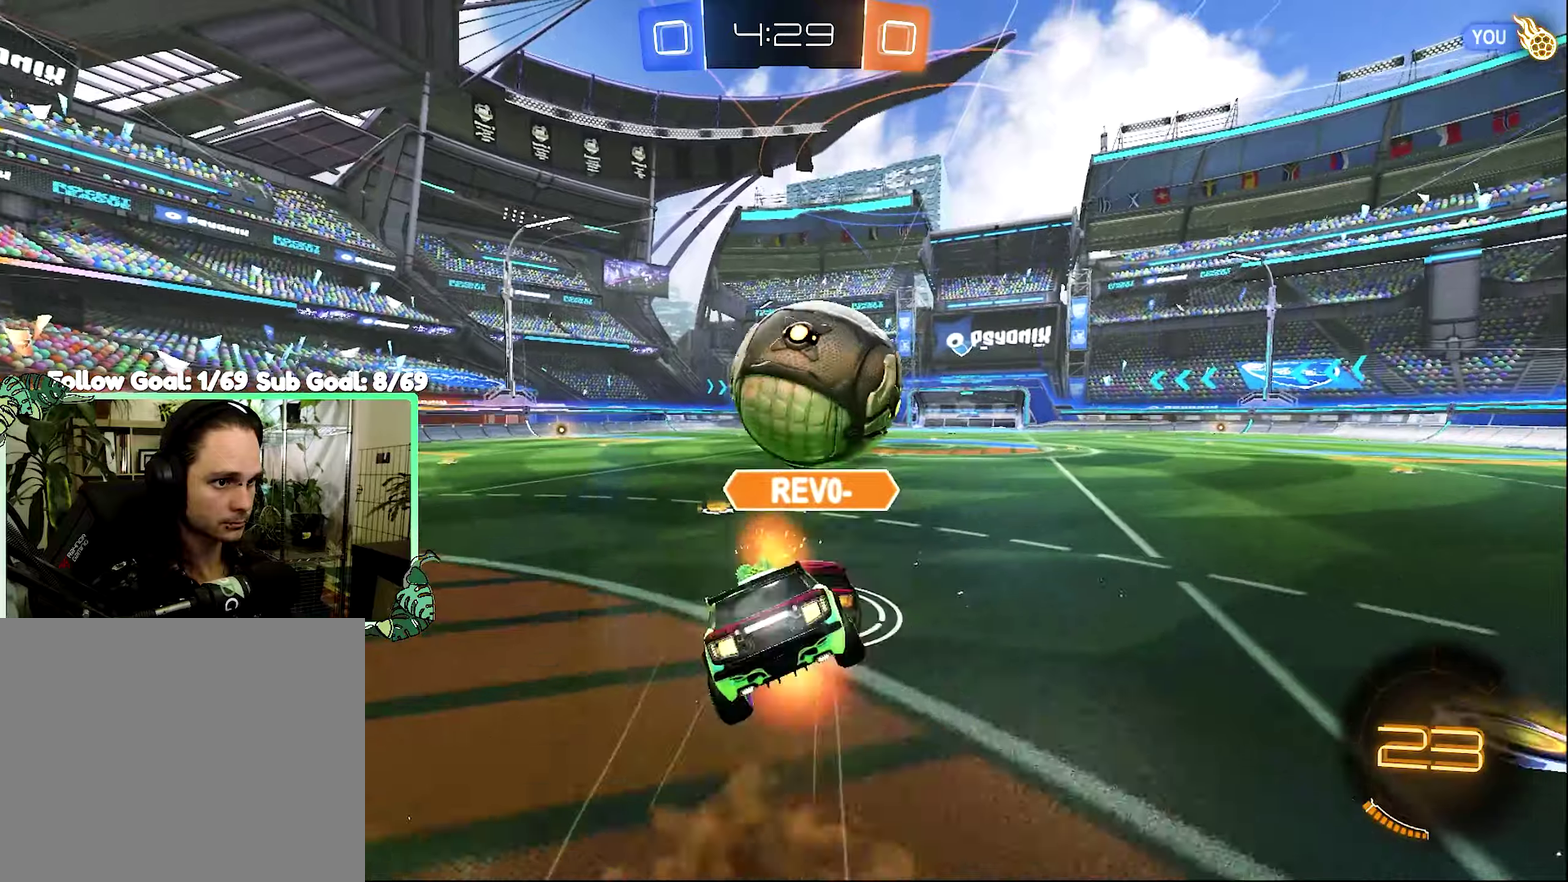
{"buttons": ["L1", "R2"], "left_stick": "down-left", "right_stick": "center", "events": [[17, "B", "down"], [84, "left_stick", "down-left"], [117, "A", "up"], [117, "L3", "up"], [384, "B", "up"]]}
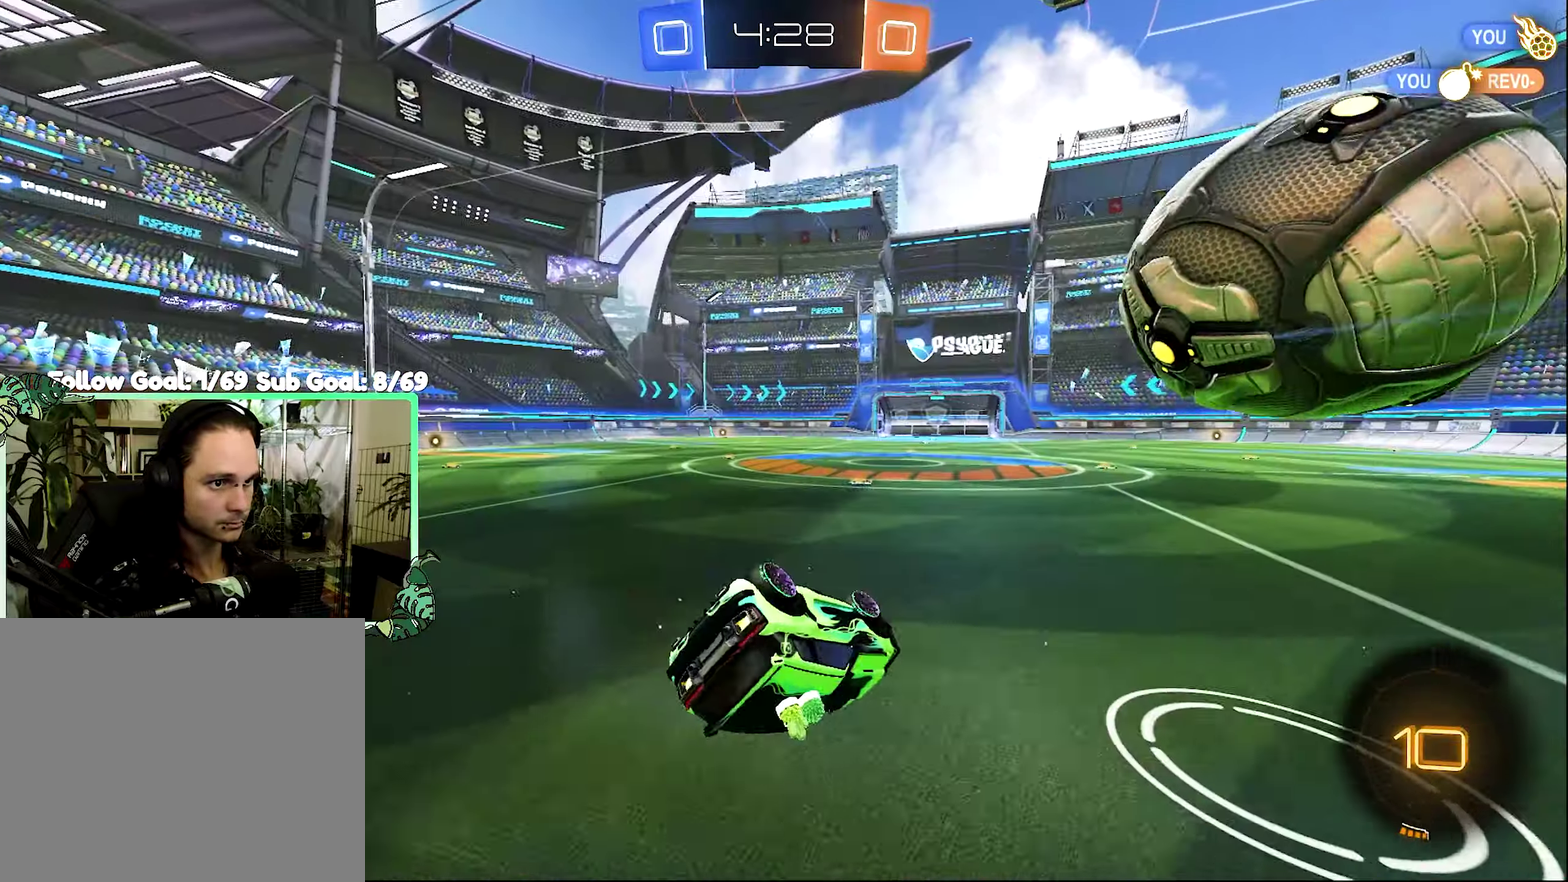
{"buttons": ["Y", "R2"], "left_stick": "down-left", "right_stick": "center", "events": [[150, "Y", "down"], [284, "Y", "up"], [384, "L1", "up"], [484, "Y", "down"]]}
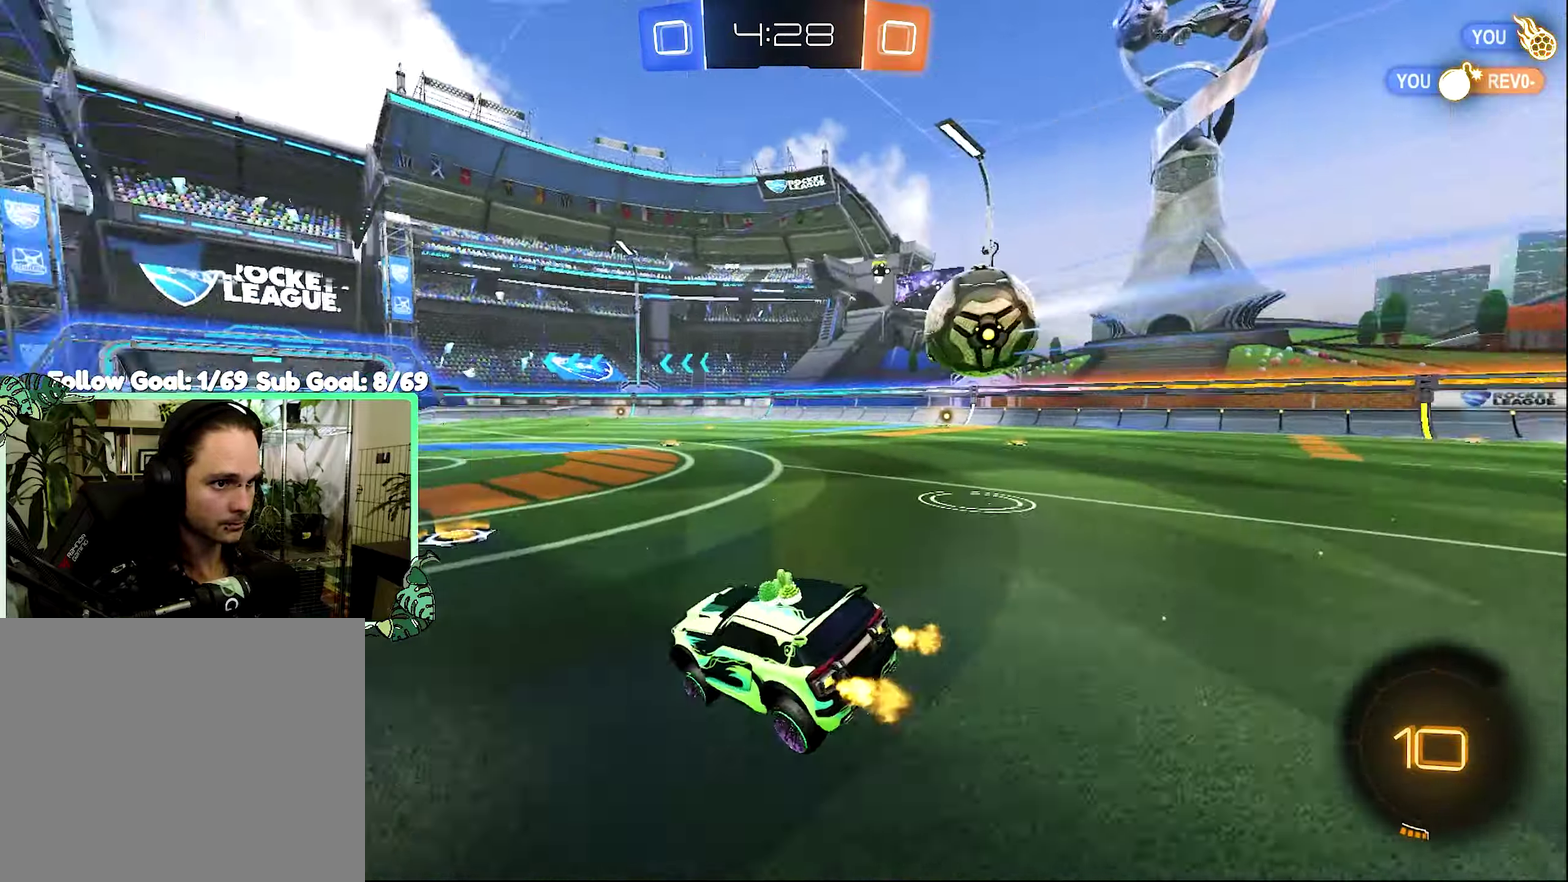
{"buttons": ["B", "R2"], "left_stick": "center", "right_stick": "center", "events": [[17, "B", "down"], [17, "left_stick", "center"], [50, "Y", "up"], [117, "left_stick", "right"], [334, "left_stick", "center"]]}
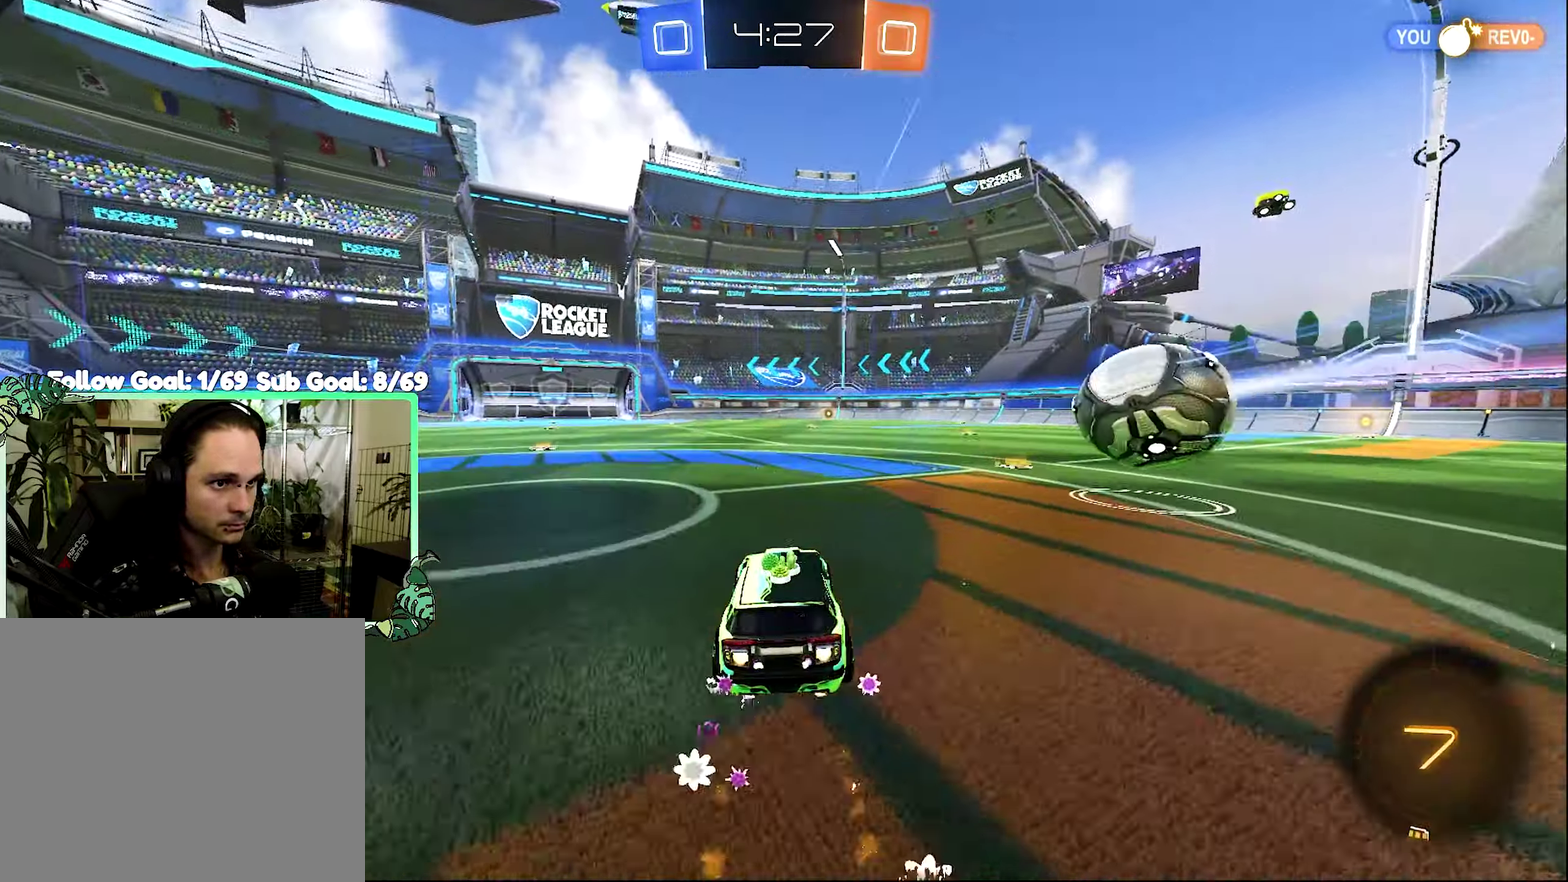
{"buttons": [], "left_stick": "center", "right_stick": "center", "events": [[50, "B", "up"], [50, "left_stick", "right"], [217, "left_stick", "center"], [450, "R2", "up"]]}
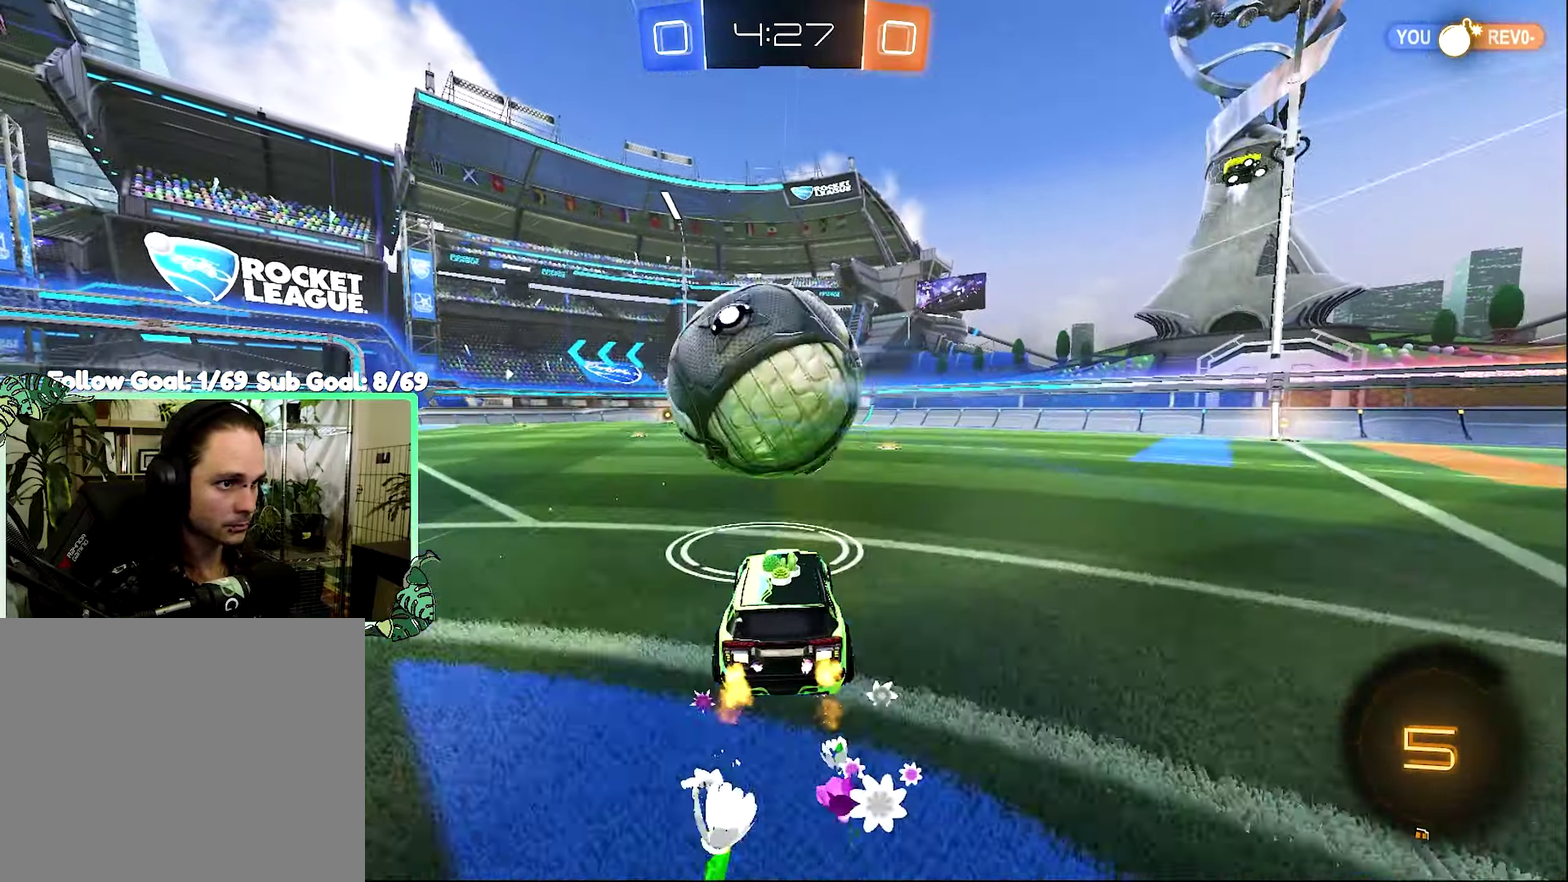
{"buttons": ["B", "L1", "R2"], "left_stick": "down", "right_stick": "center", "events": [[184, "R2", "down"], [217, "left_stick", "up-right"], [250, "A", "down"], [250, "L1", "down"], [317, "left_stick", "up"], [417, "B", "down"], [417, "left_stick", "down"], [450, "A", "up"]]}
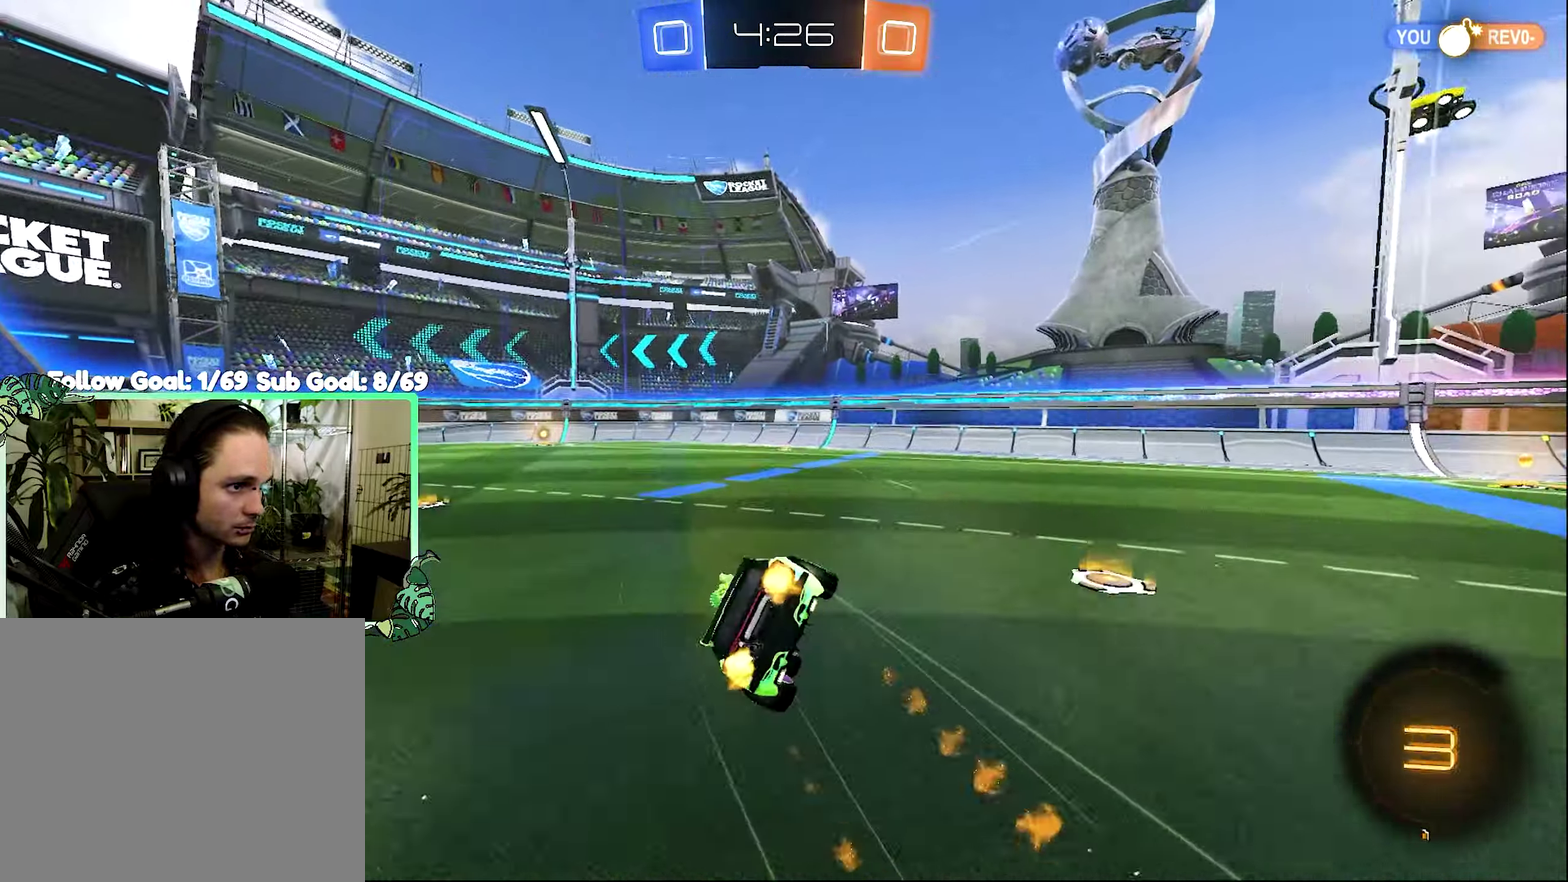
{"buttons": ["L1", "R2"], "left_stick": "down-left", "right_stick": "center", "events": [[50, "B", "up"], [50, "left_stick", "down-left"]]}
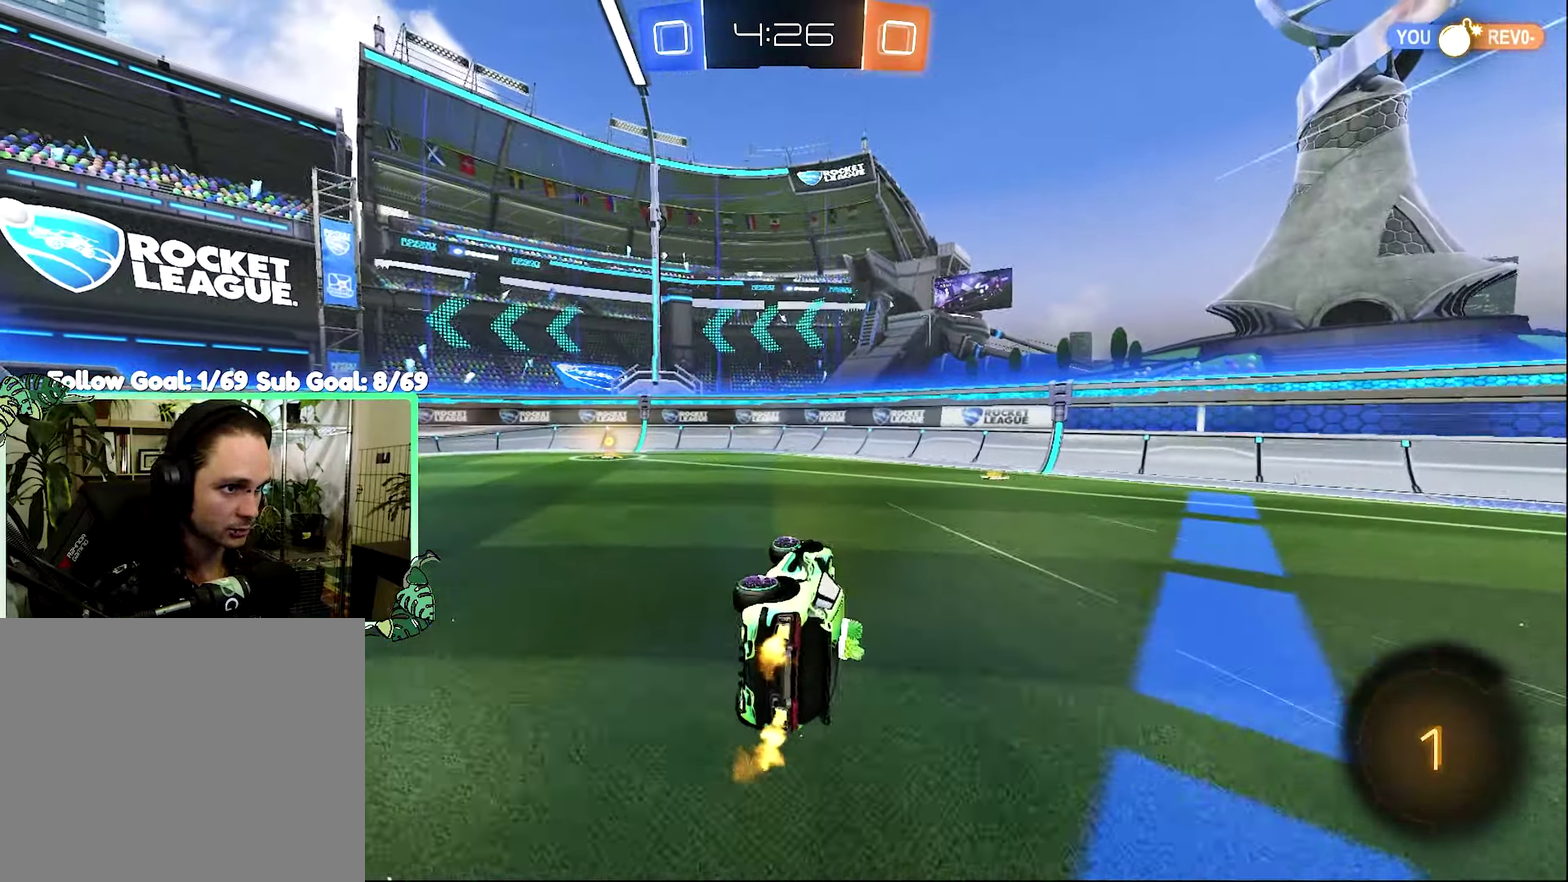
{"buttons": ["Y", "R2"], "left_stick": "left", "right_stick": "center", "events": [[117, "L1", "up"], [184, "left_stick", "center"], [384, "Y", "down"], [417, "left_stick", "left"]]}
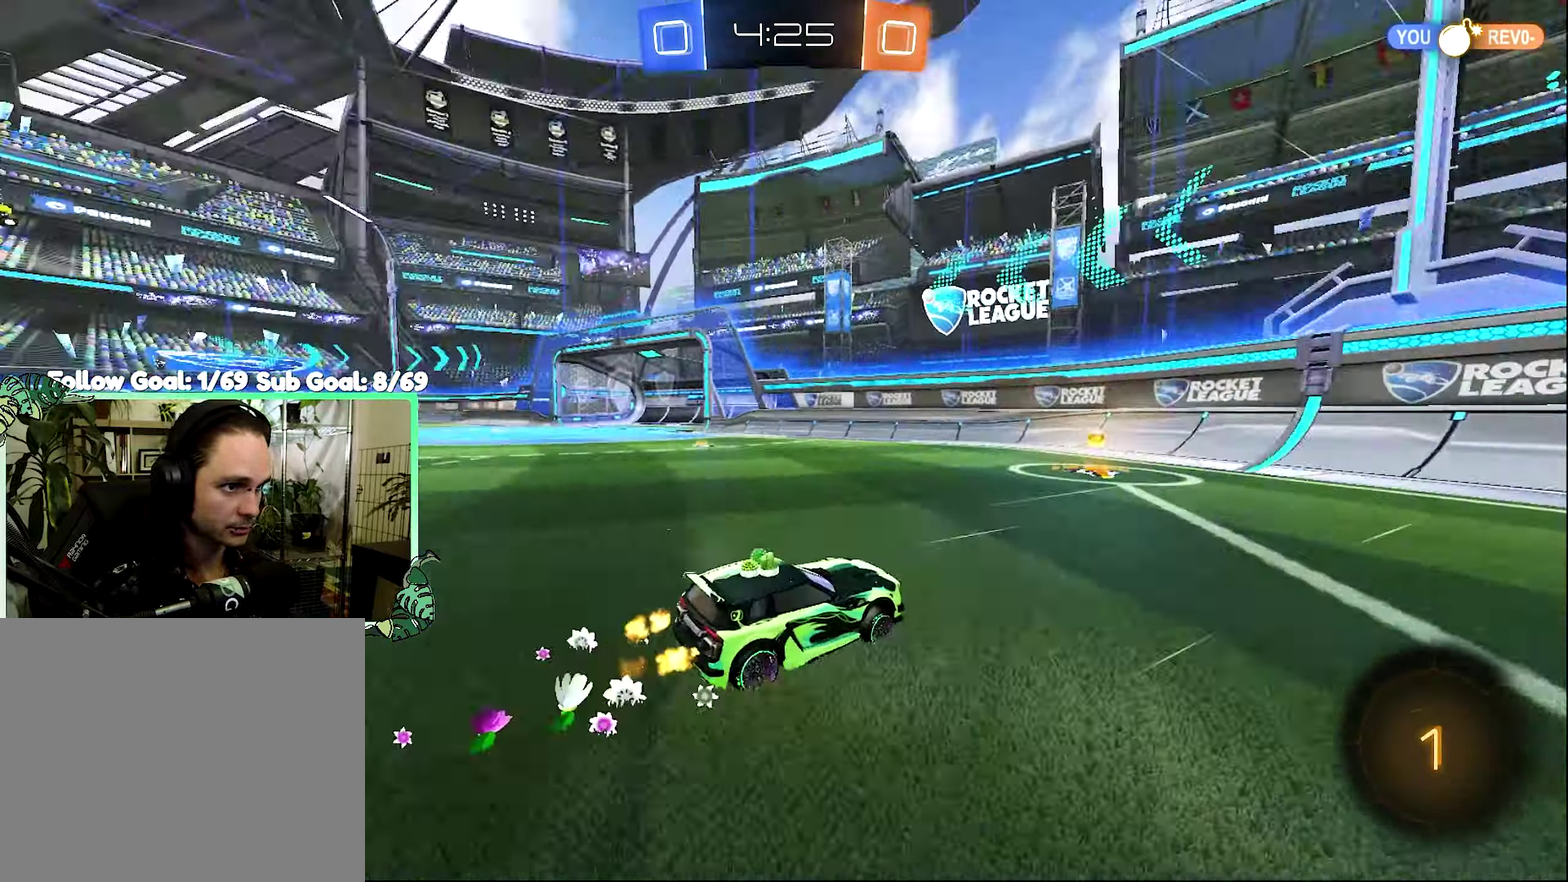
{"buttons": ["R2"], "left_stick": "up-left", "right_stick": "center", "events": [[17, "Y", "up"], [50, "left_stick", "center"], [150, "left_stick", "up-left"]]}
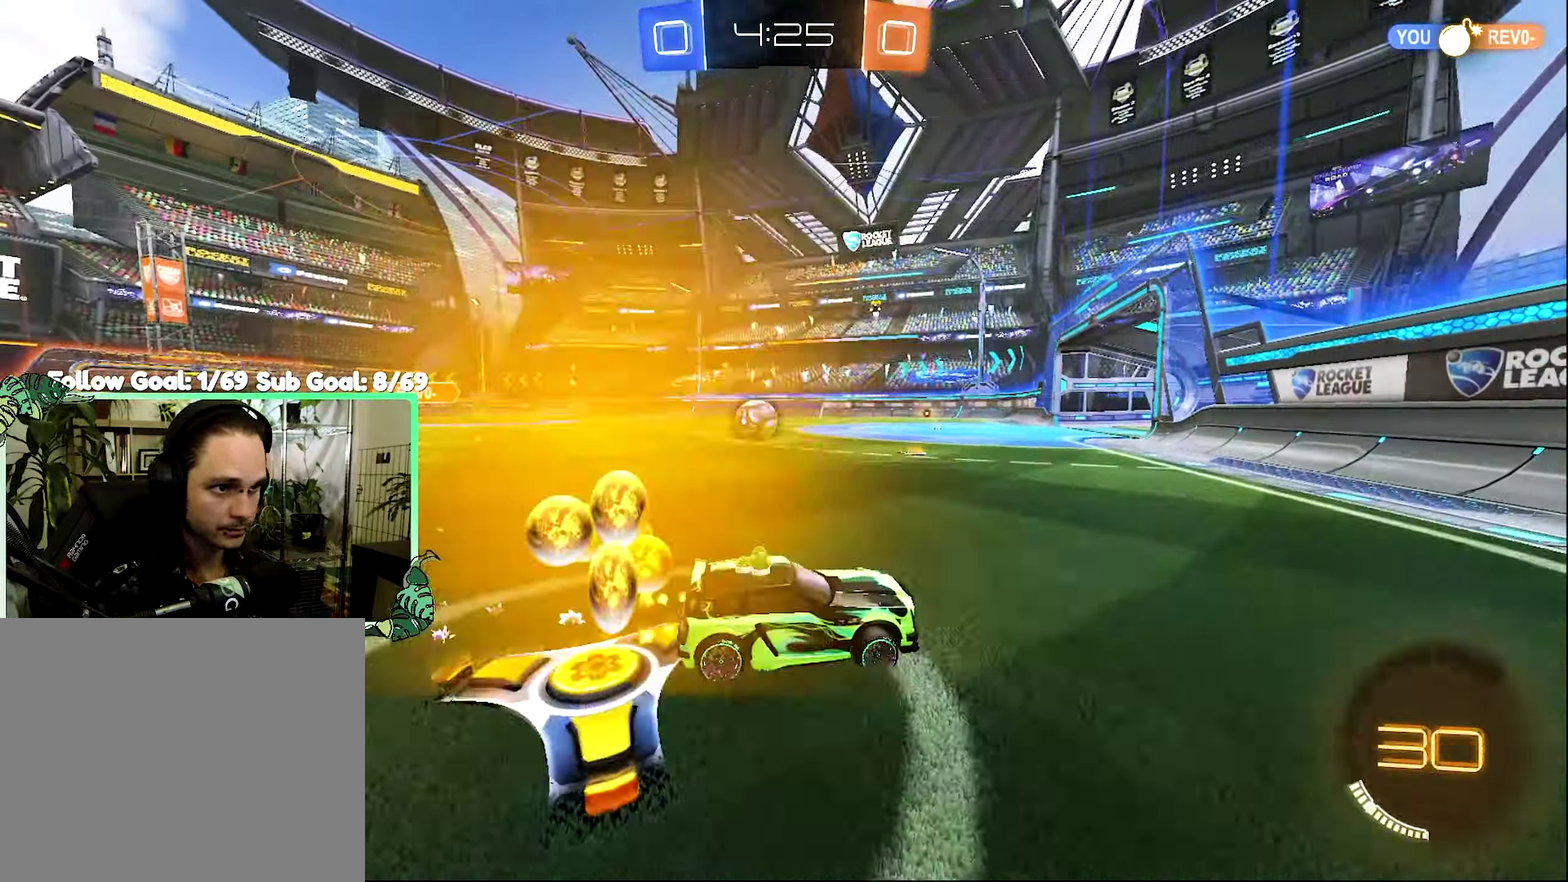
{"buttons": ["L2", "R2"], "left_stick": "up-left", "right_stick": "center", "events": [[317, "B", "down"], [317, "L1", "down"], [384, "B", "up"], [484, "L1", "up"], [484, "L2", "down"]]}
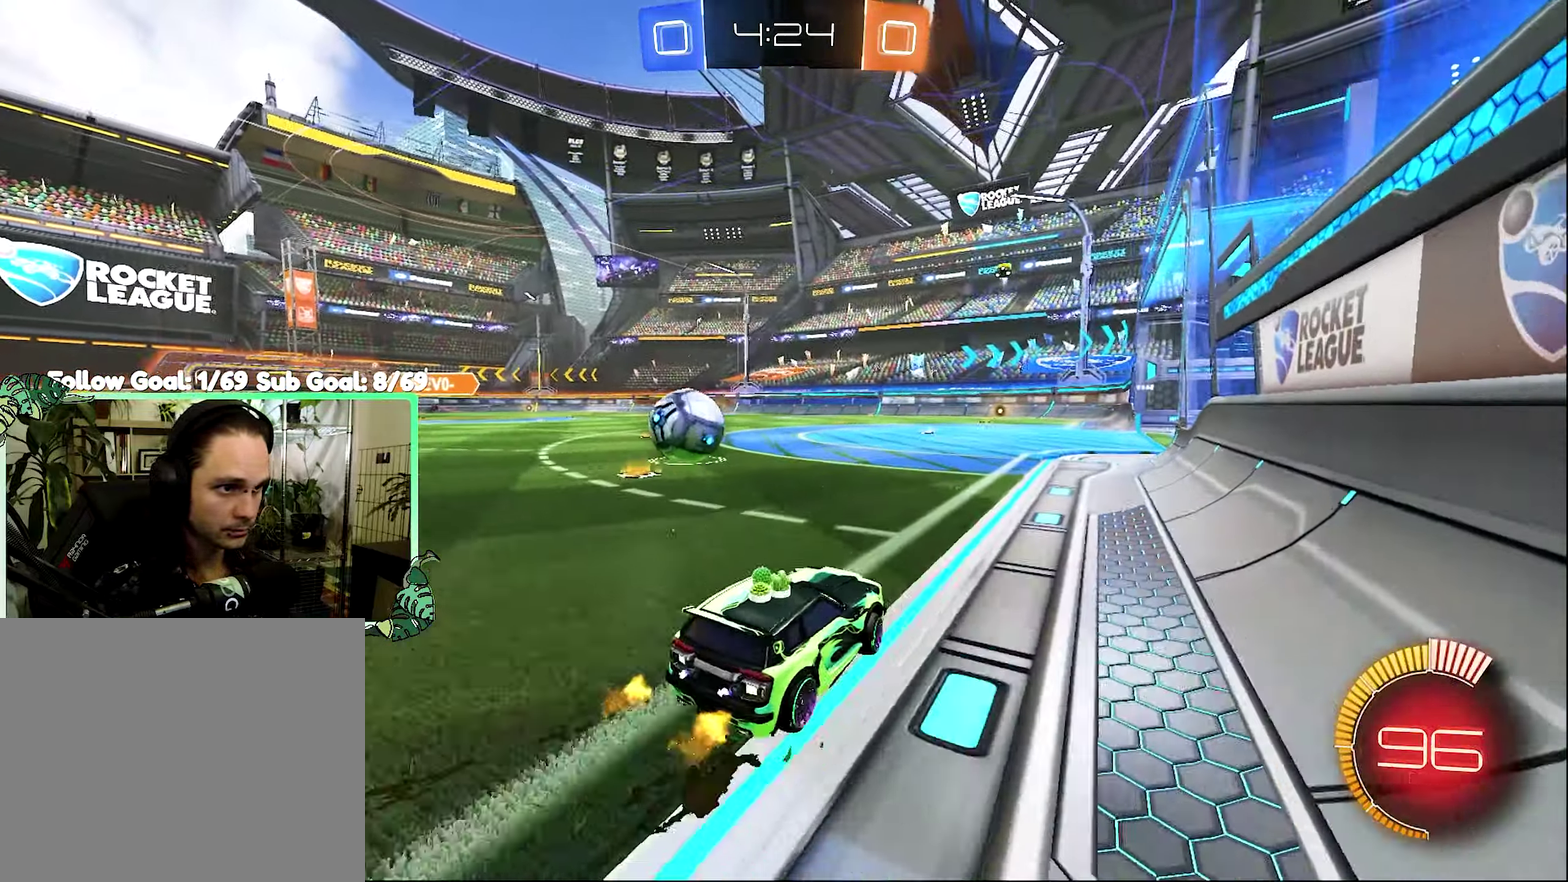
{"buttons": ["R2"], "left_stick": "right", "right_stick": "center", "events": [[17, "R2", "up"], [217, "L2", "up"], [250, "R2", "down"], [250, "left_stick", "right"]]}
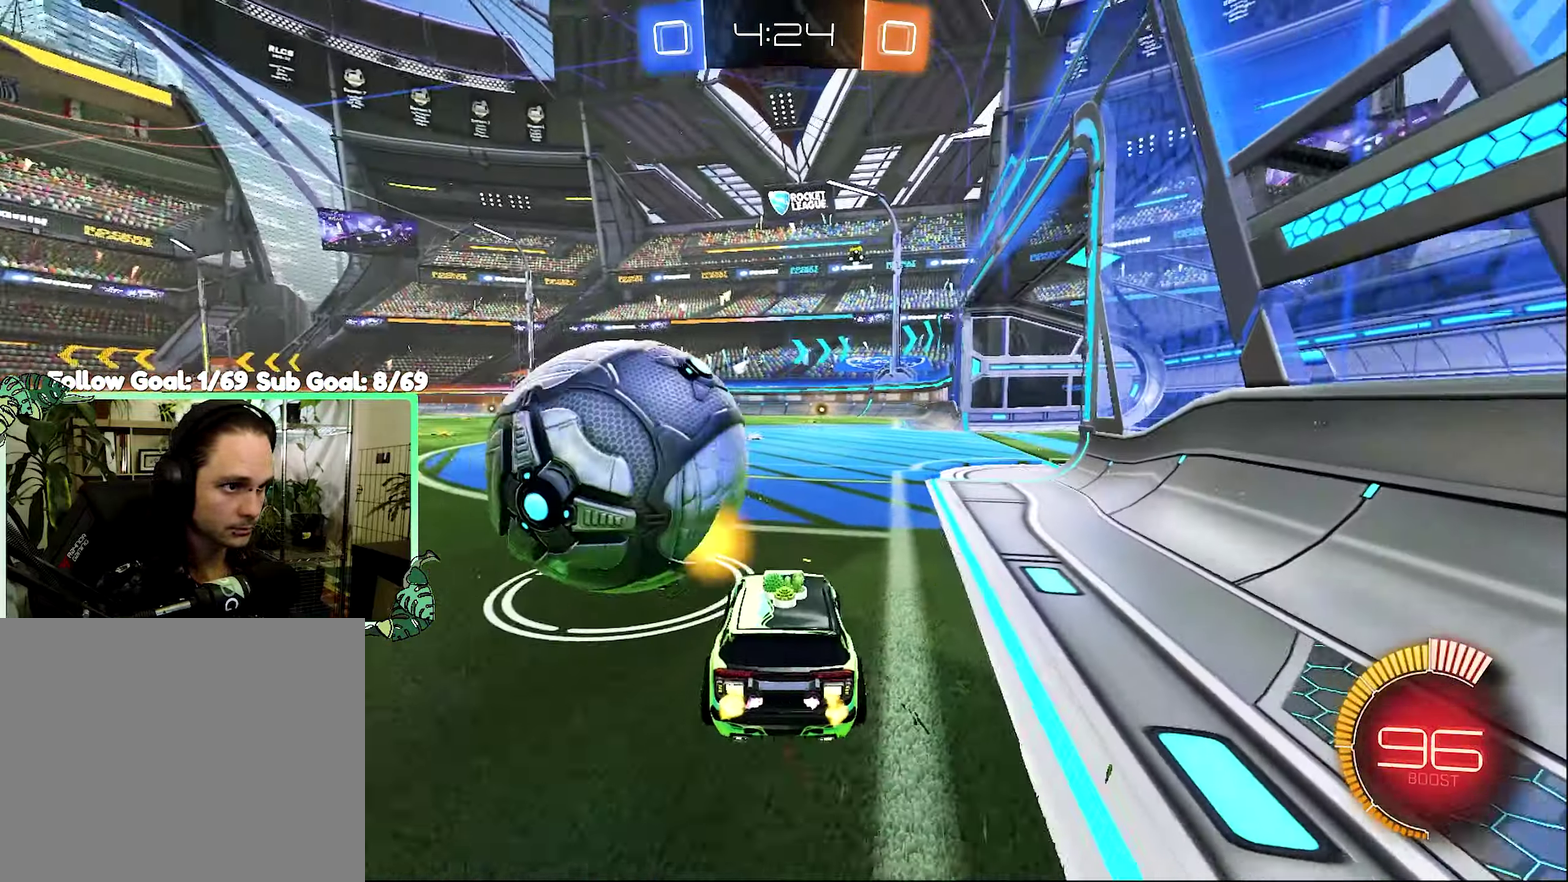
{"buttons": [], "left_stick": "center", "right_stick": "center", "events": [[17, "left_stick", "left"], [83, "Y", "down"], [183, "left_stick", "down-right"], [216, "Y", "up"], [316, "R2", "up"], [316, "left_stick", "right"], [450, "left_stick", "center"]]}
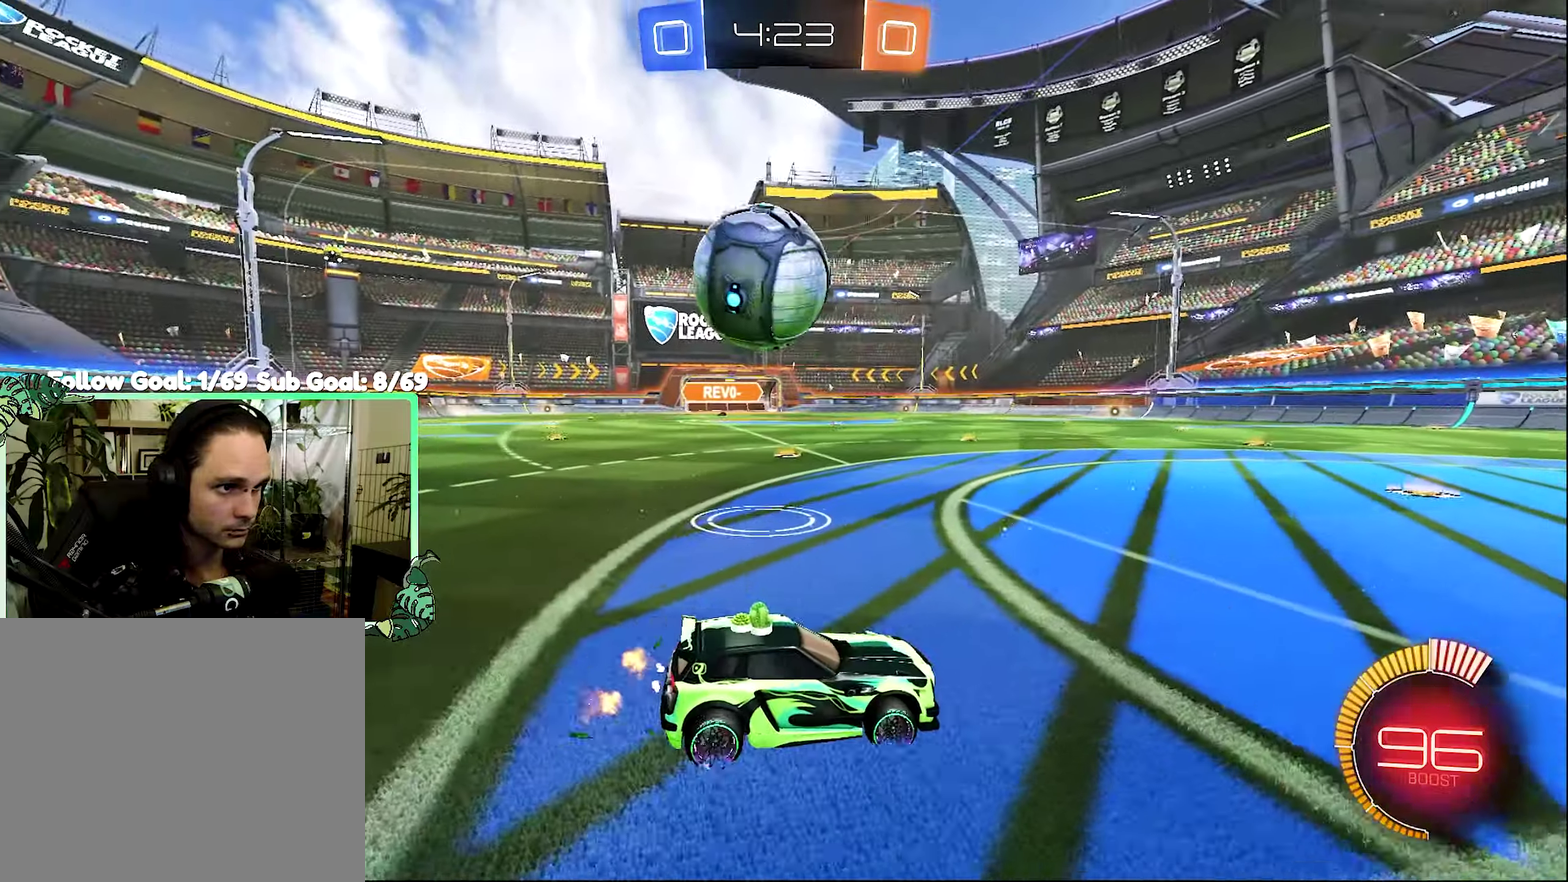
{"buttons": ["B", "R2"], "left_stick": "left", "right_stick": "center", "events": [[16, "R2", "down"], [50, "left_stick", "left"], [283, "left_stick", "center"], [483, "B", "down"], [483, "left_stick", "left"]]}
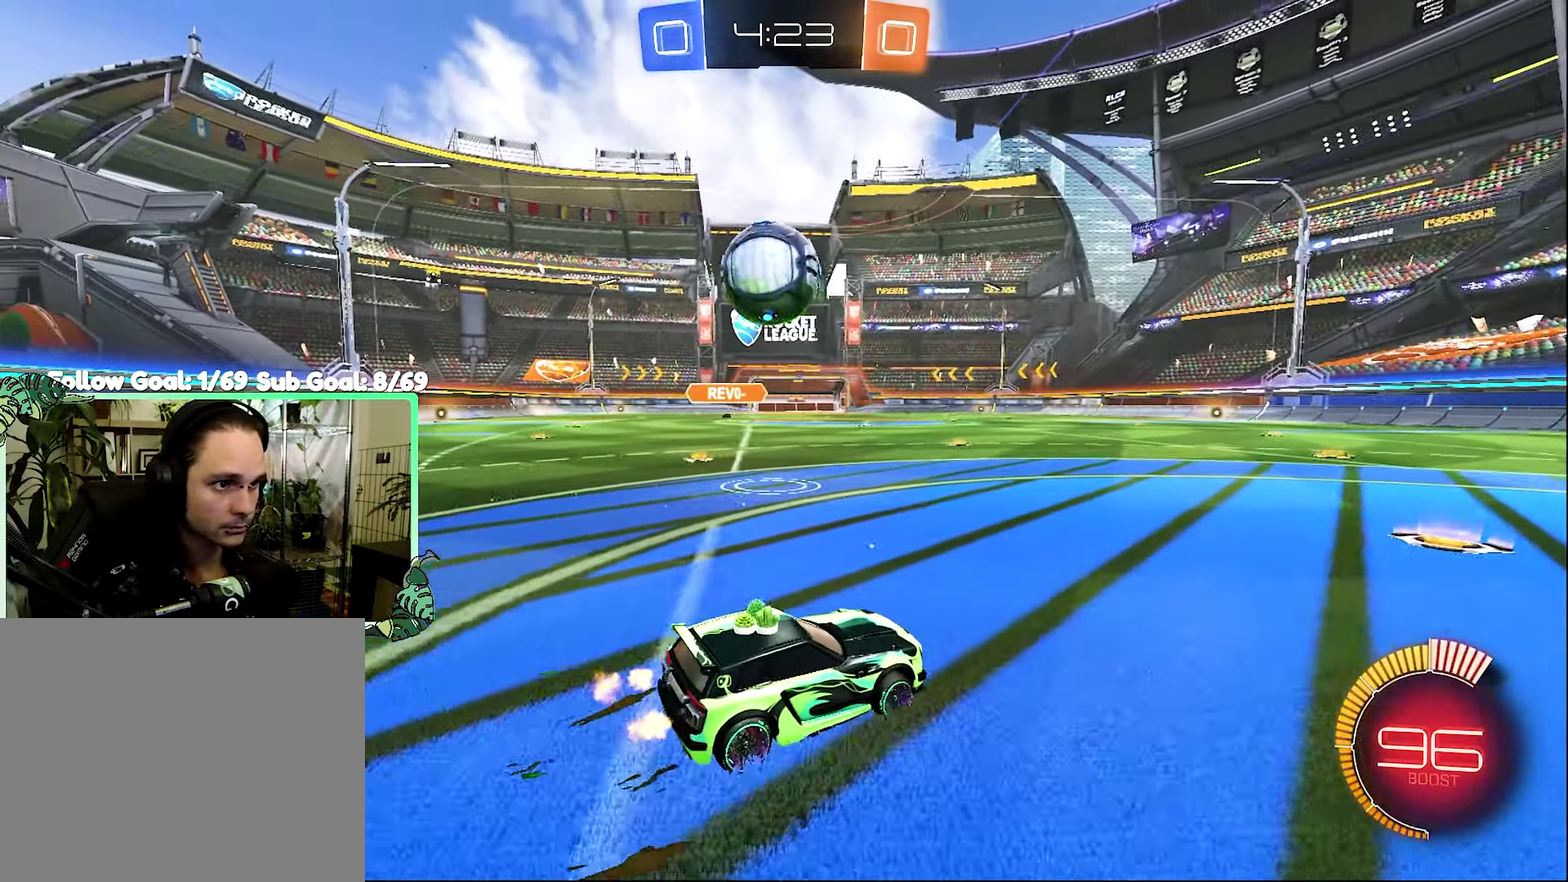
{"buttons": ["B", "R2"], "left_stick": "left", "right_stick": "center", "events": [[50, "left_stick", "center"], [183, "B", "up"], [250, "left_stick", "left"], [383, "B", "down"]]}
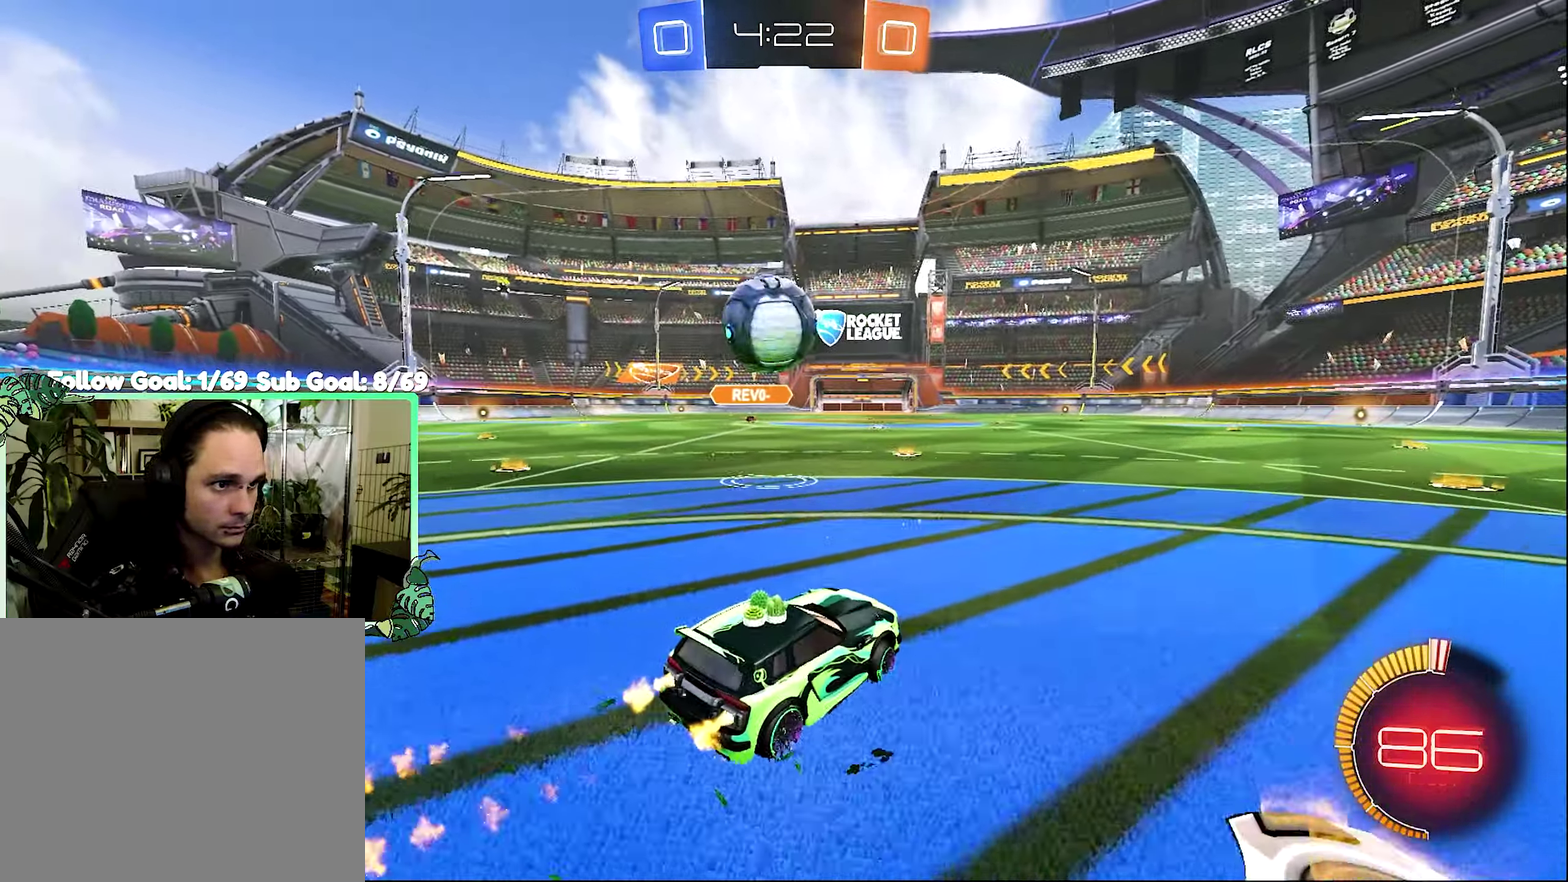
{"buttons": ["A", "B", "R2"], "left_stick": "center", "right_stick": "center", "events": [[83, "left_stick", "center"], [383, "left_stick", "up-left"], [483, "A", "down"], [483, "left_stick", "center"]]}
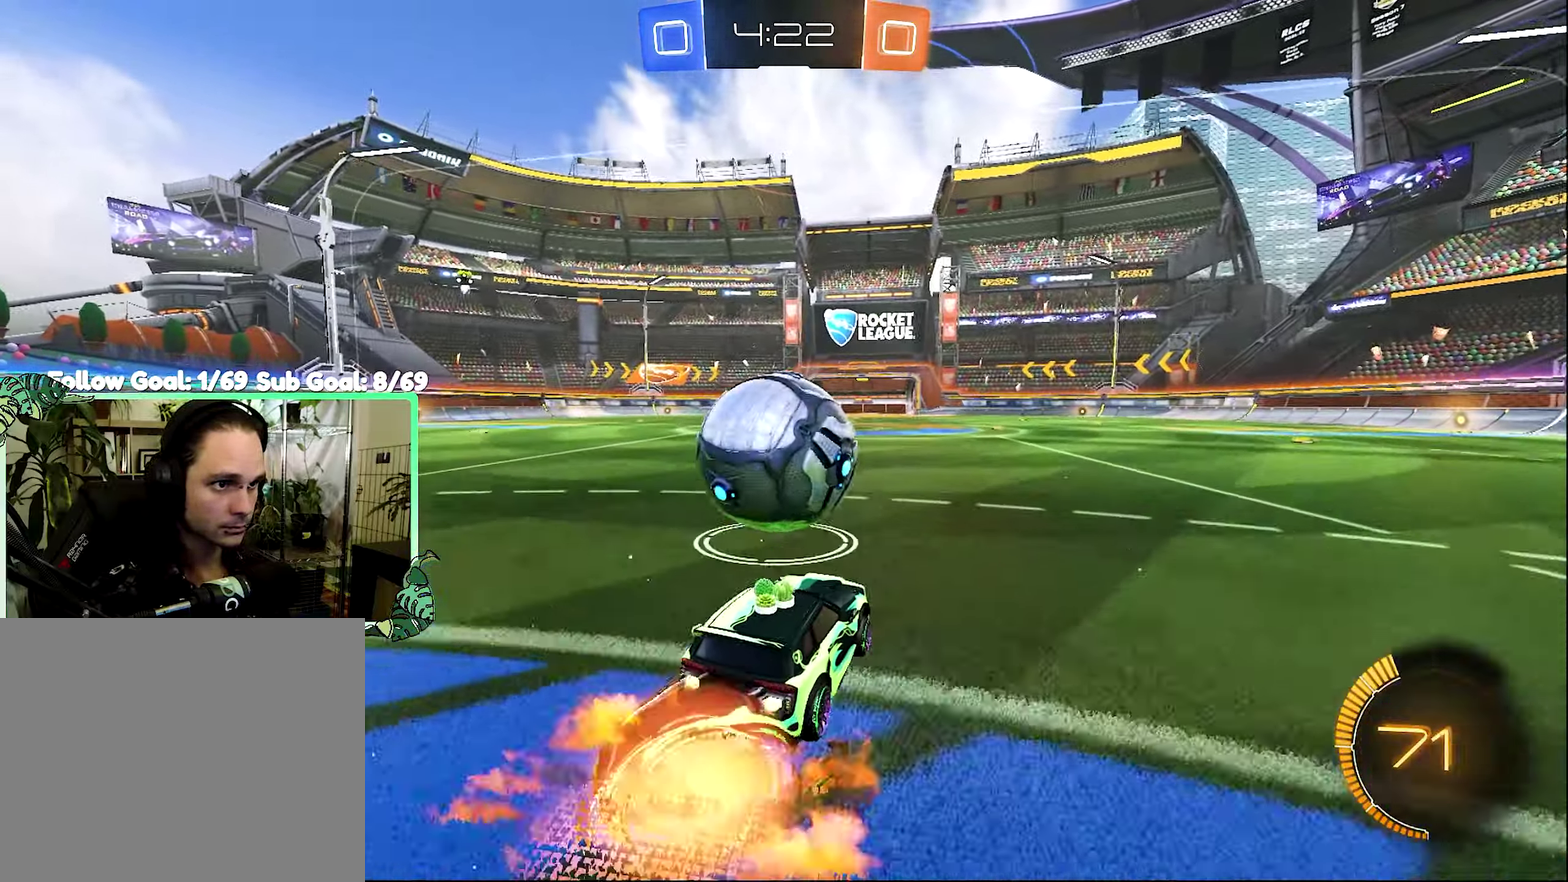
{"buttons": ["B", "L1", "R2"], "left_stick": "left", "right_stick": "center", "events": [[50, "A", "up"], [50, "B", "up"], [50, "L1", "down"], [83, "left_stick", "up-left"], [116, "A", "down"], [116, "B", "down"], [250, "A", "up"], [250, "left_stick", "down-left"], [483, "left_stick", "left"]]}
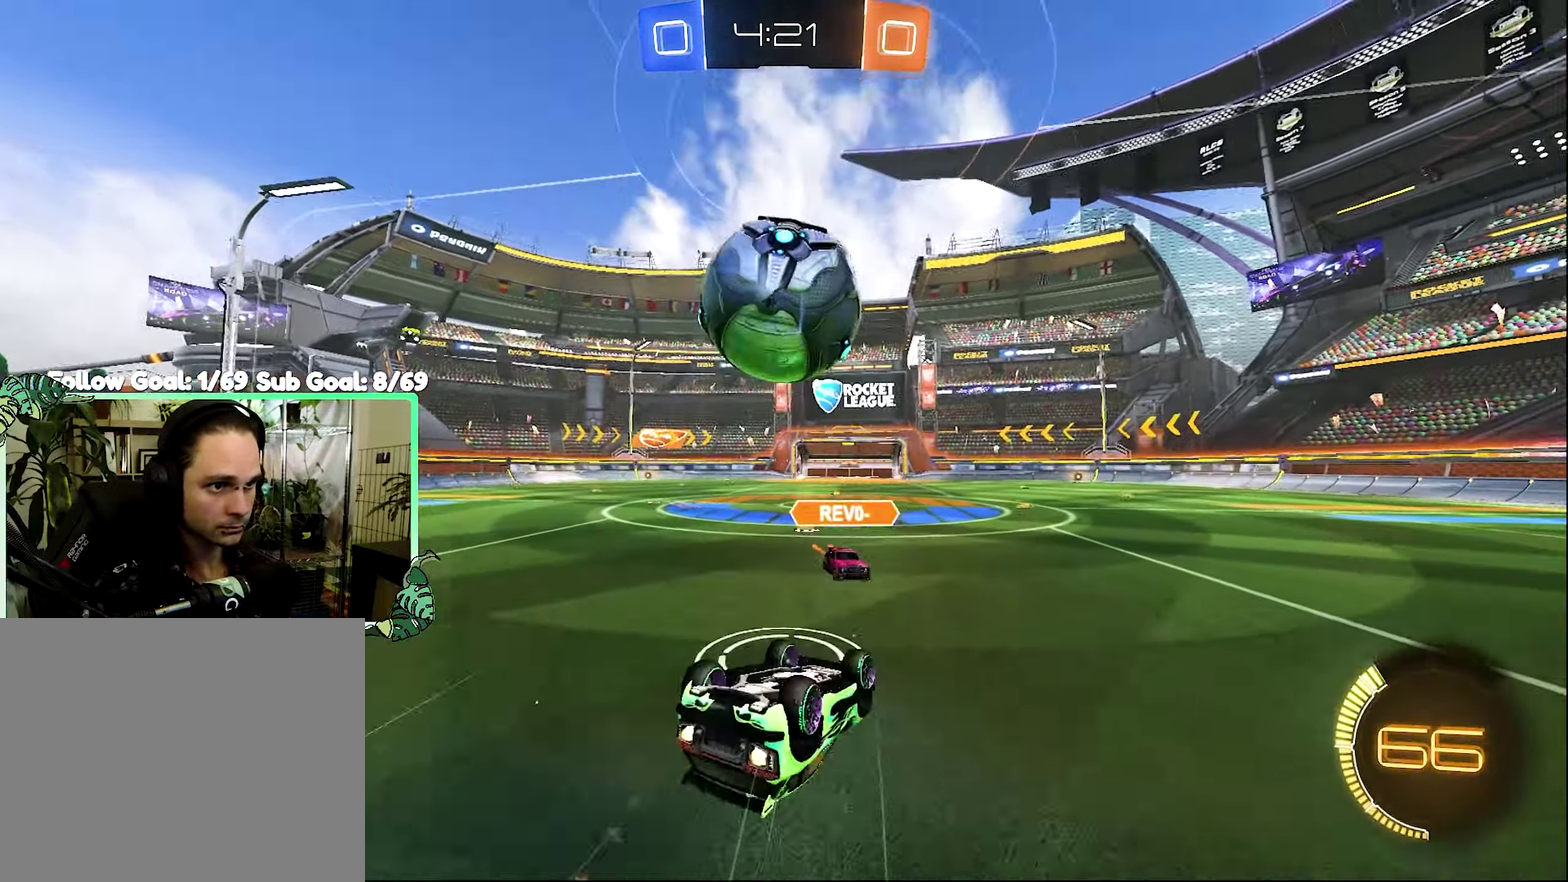
{"buttons": ["R2"], "left_stick": "center", "right_stick": "center", "events": [[16, "Y", "down"], [116, "Y", "up"], [150, "R2", "up"], [183, "left_stick", "down-left"], [216, "B", "up"], [216, "R2", "down"], [383, "L1", "up"], [416, "left_stick", "center"]]}
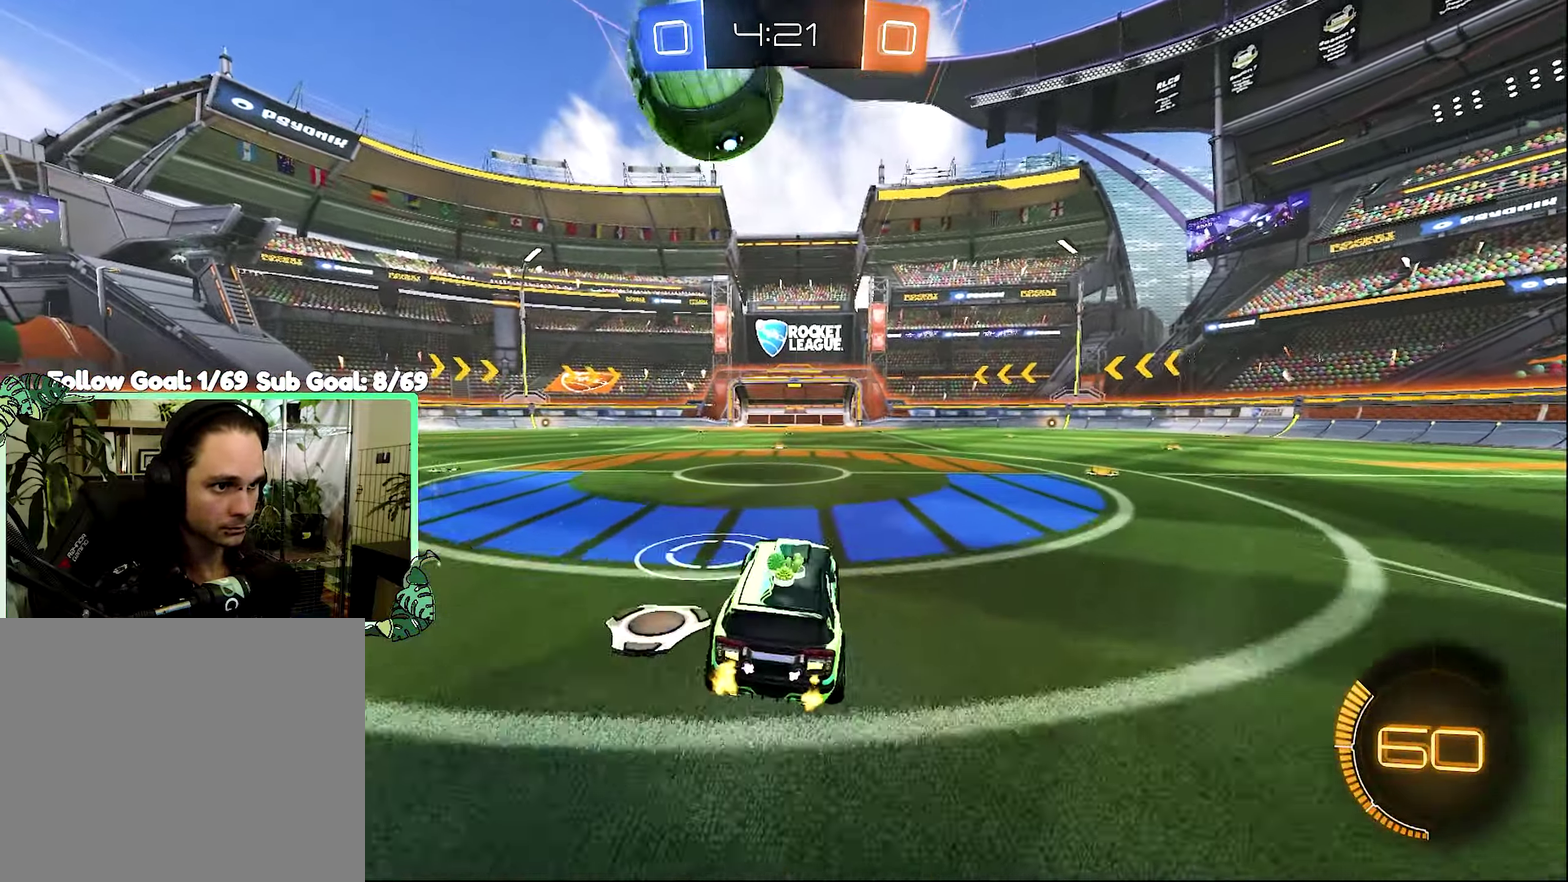
{"buttons": ["R2"], "left_stick": "center", "right_stick": "center", "events": []}
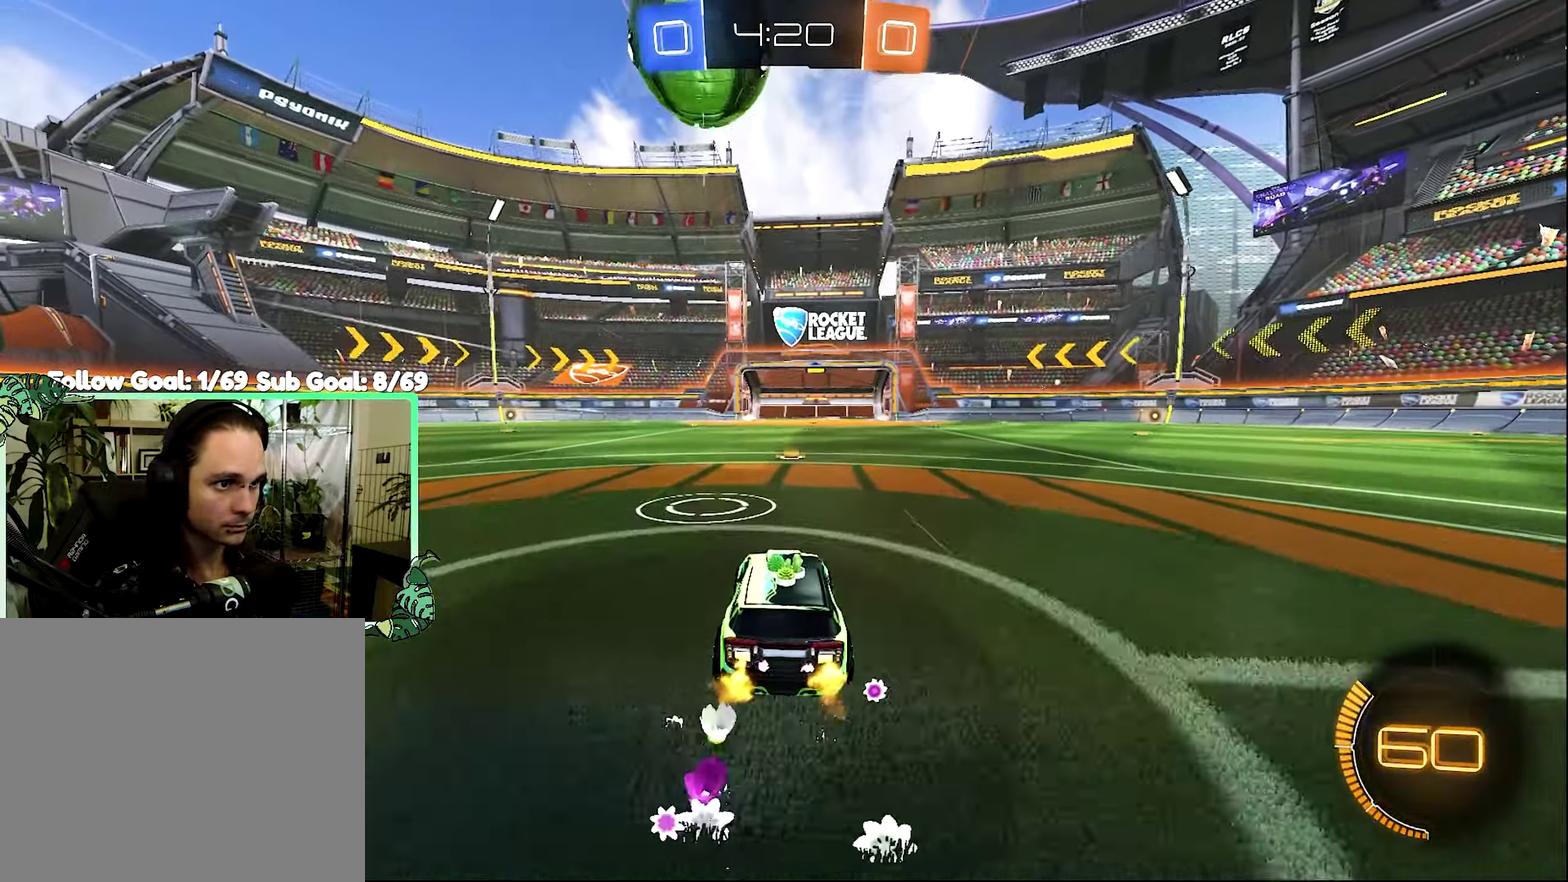
{"buttons": ["R2"], "left_stick": "center", "right_stick": "center", "events": [[266, "left_stick", "left"], [316, "left_stick", "center"]]}
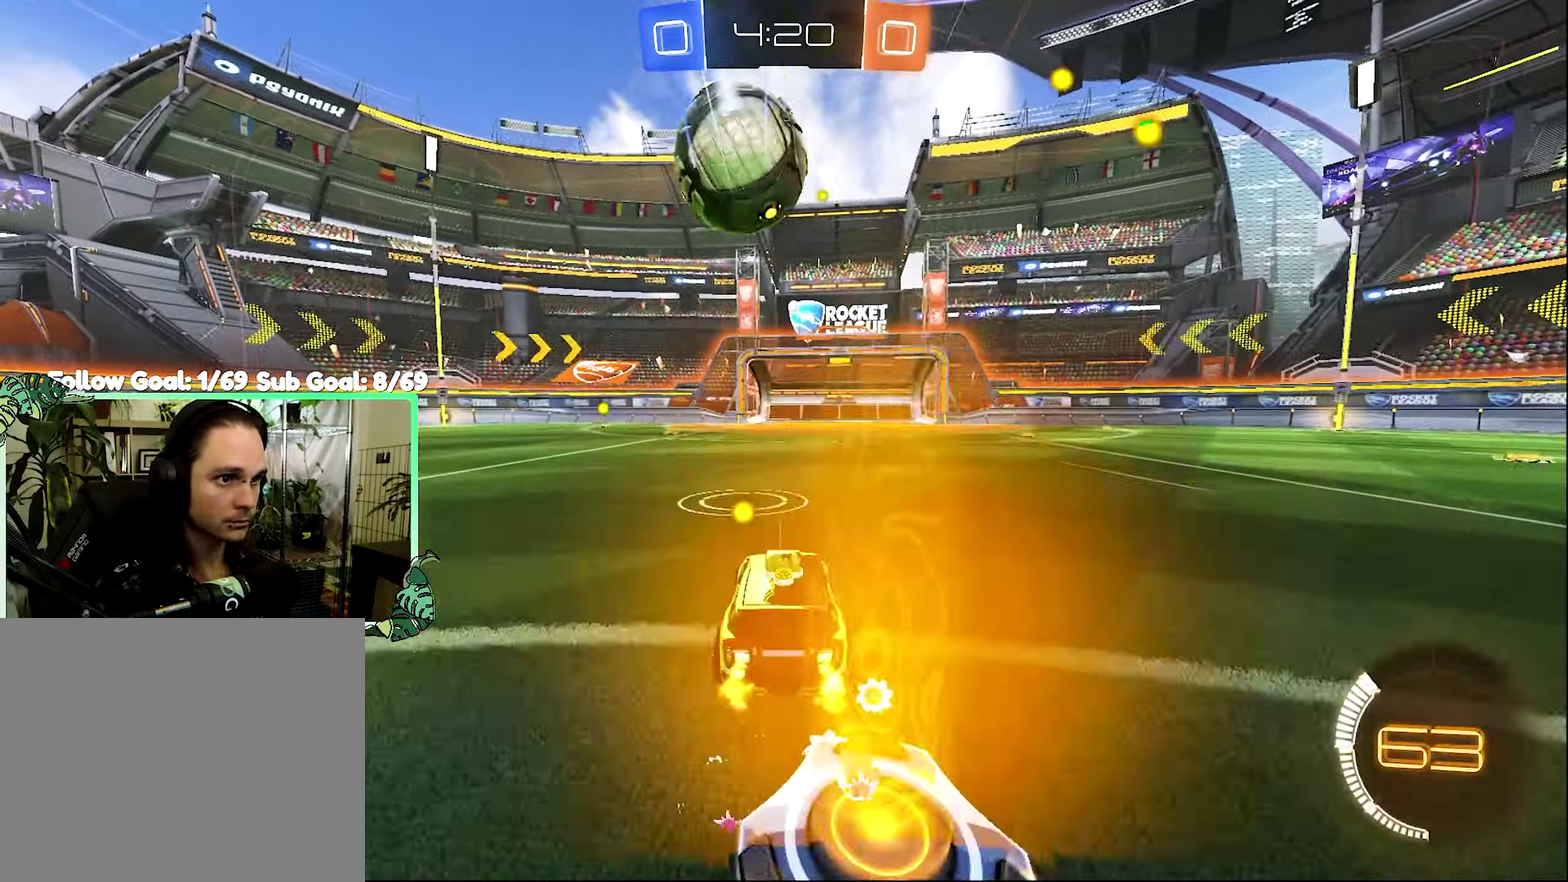
{"buttons": ["B", "L1", "R2"], "left_stick": "center", "right_stick": "center", "events": [[116, "A", "down"], [150, "L1", "down"], [150, "left_stick", "down-right"], [283, "A", "up"], [283, "B", "down"], [450, "left_stick", "center"]]}
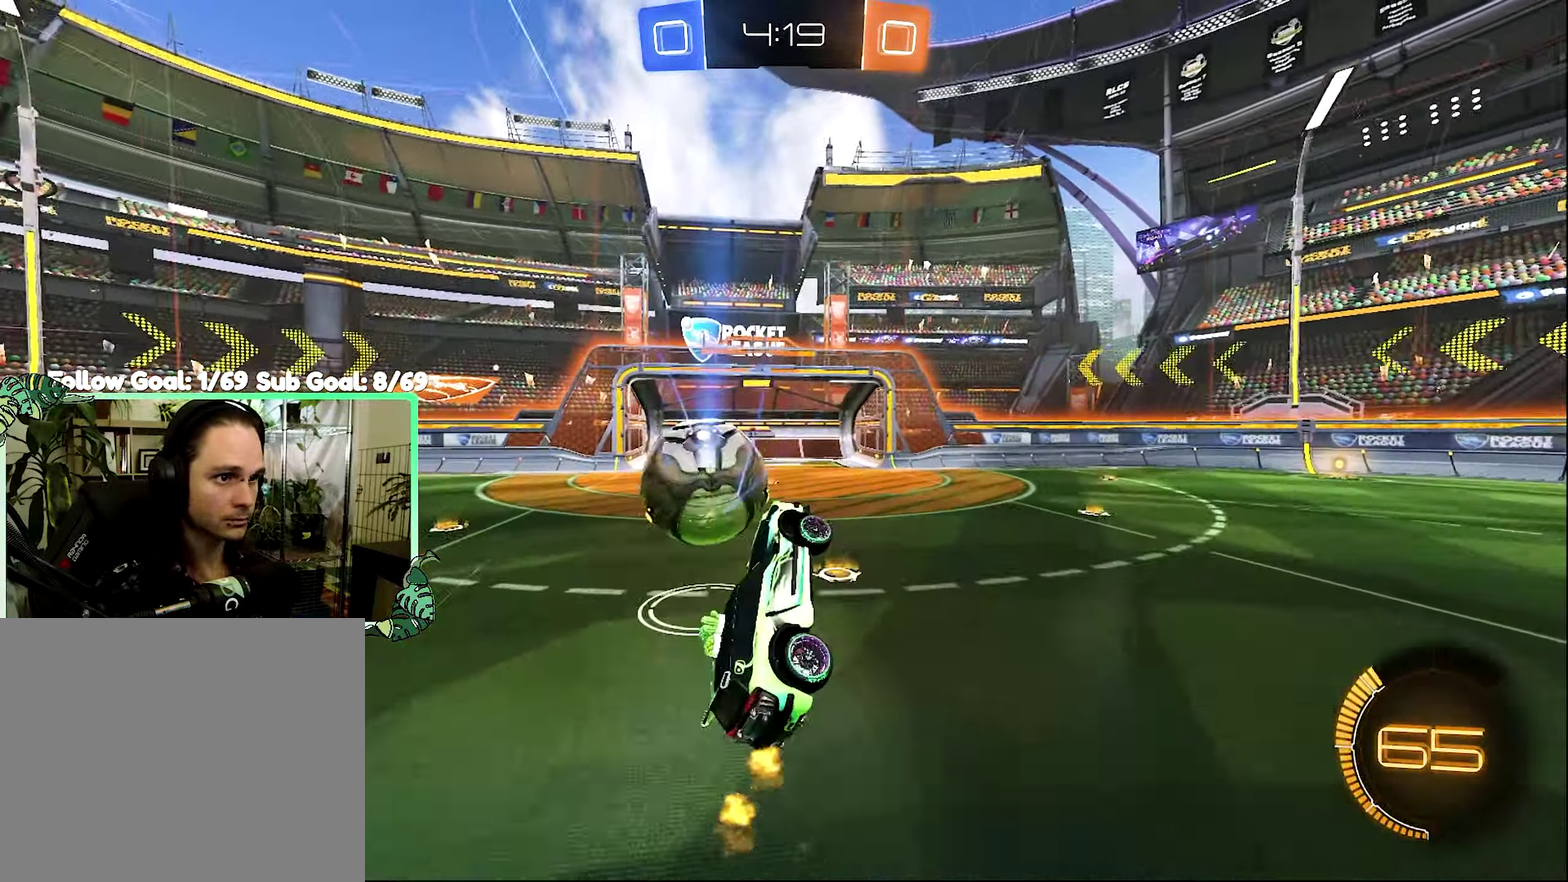
{"buttons": [], "left_stick": "up", "right_stick": "center", "events": [[16, "B", "up"], [83, "left_stick", "up"], [183, "L1", "up"], [483, "R2", "up"]]}
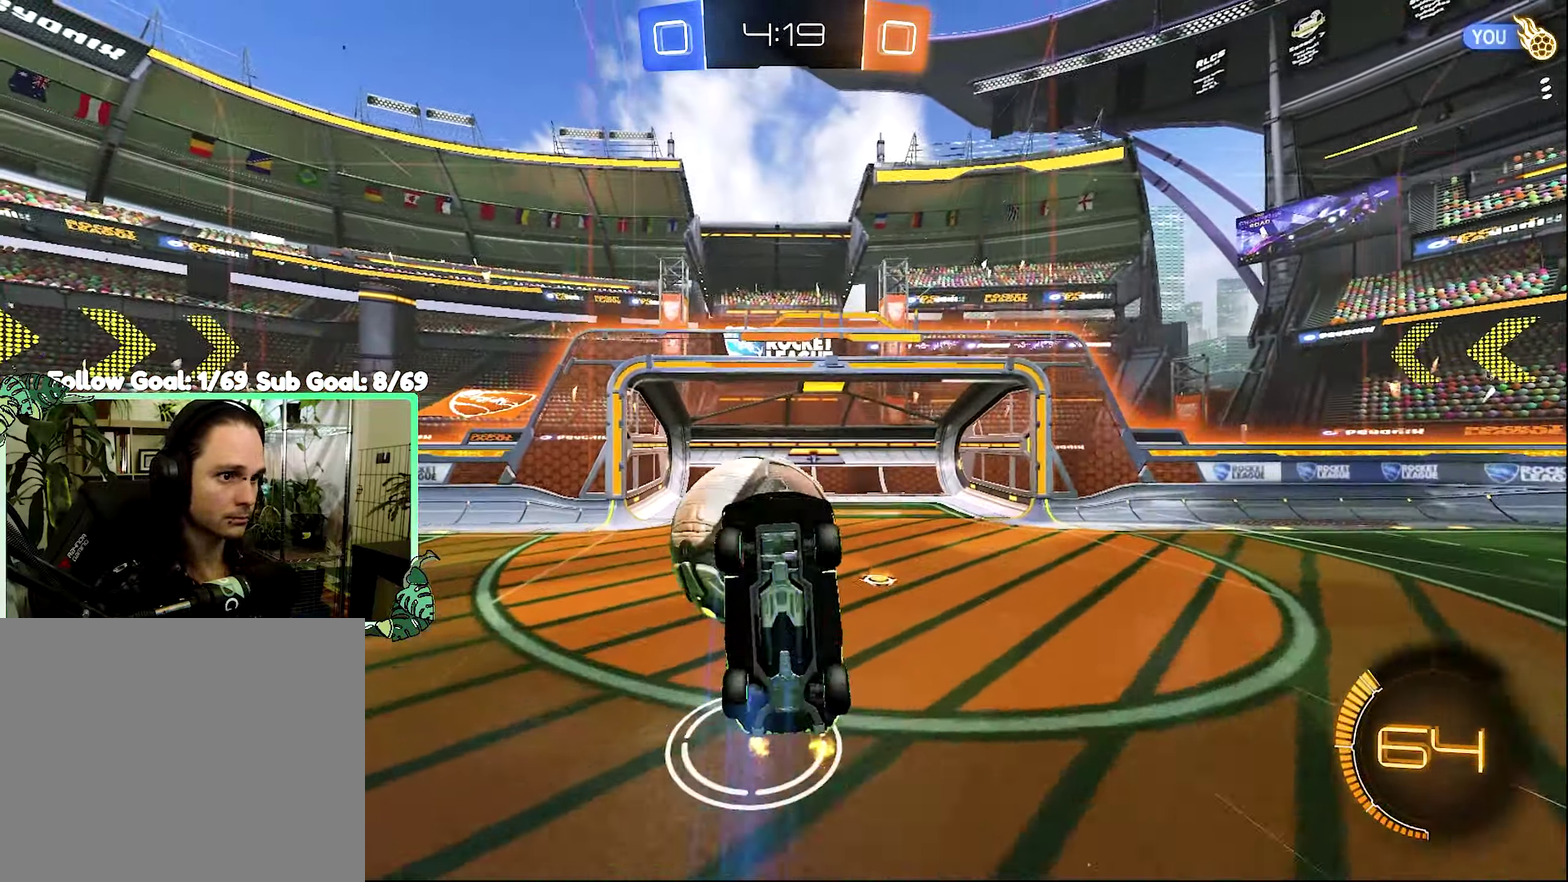
{"buttons": ["A", "R2"], "left_stick": "up", "right_stick": "center", "events": [[117, "left_stick", "down"], [183, "A", "down"], [417, "left_stick", "up"], [450, "R2", "down"]]}
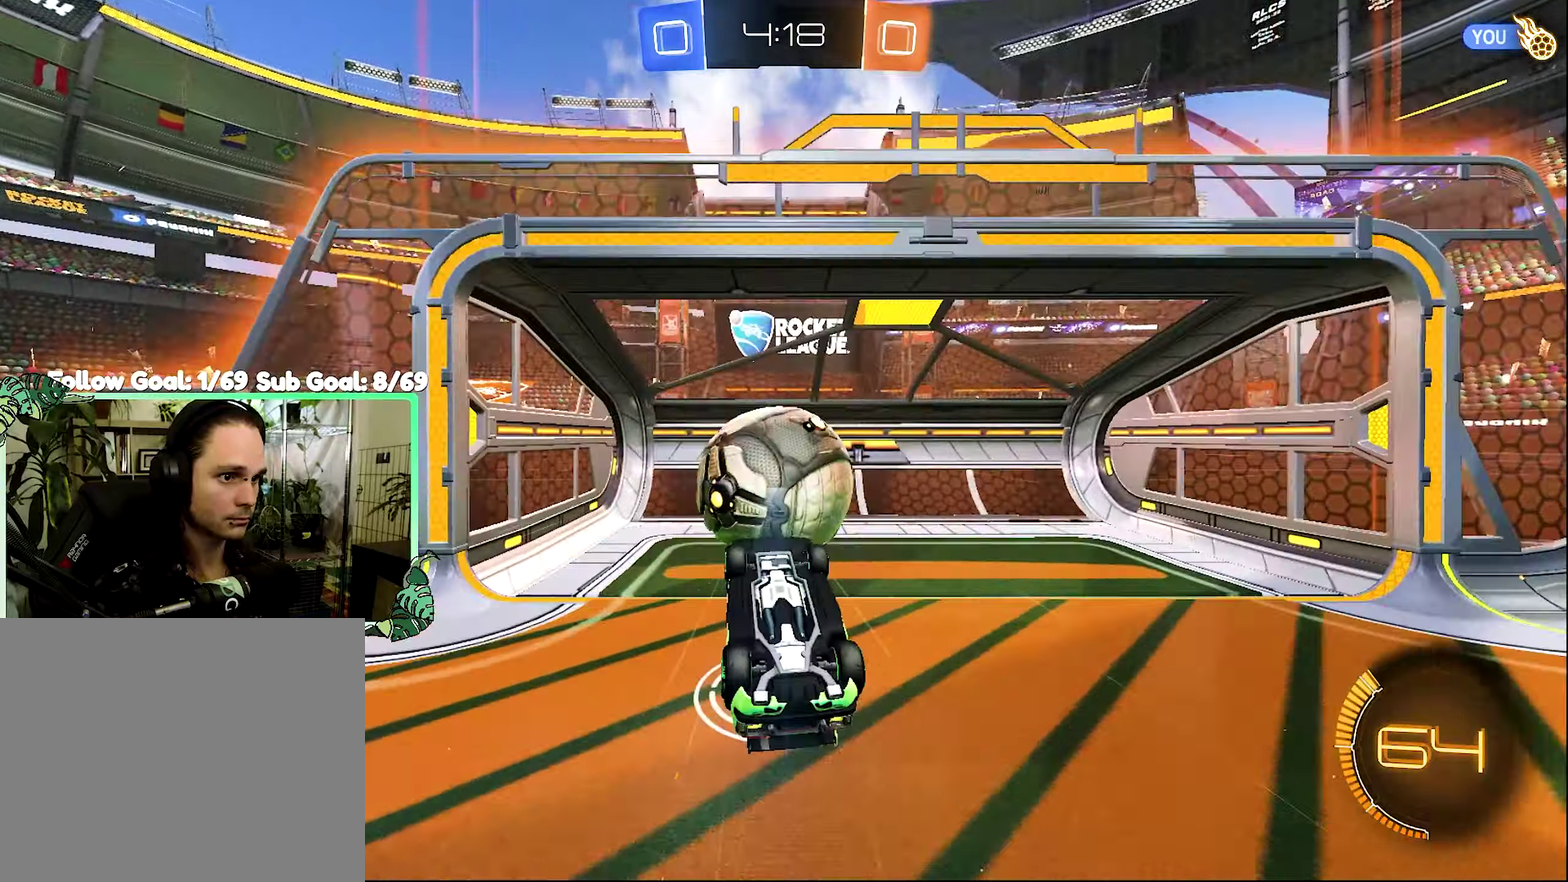
{"buttons": [], "left_stick": "center", "right_stick": "center", "events": [[250, "A", "up"], [317, "R1", "down"], [317, "Y", "down"], [417, "R2", "up"], [417, "left_stick", "center"], [450, "Y", "up"], [483, "R1", "up"]]}